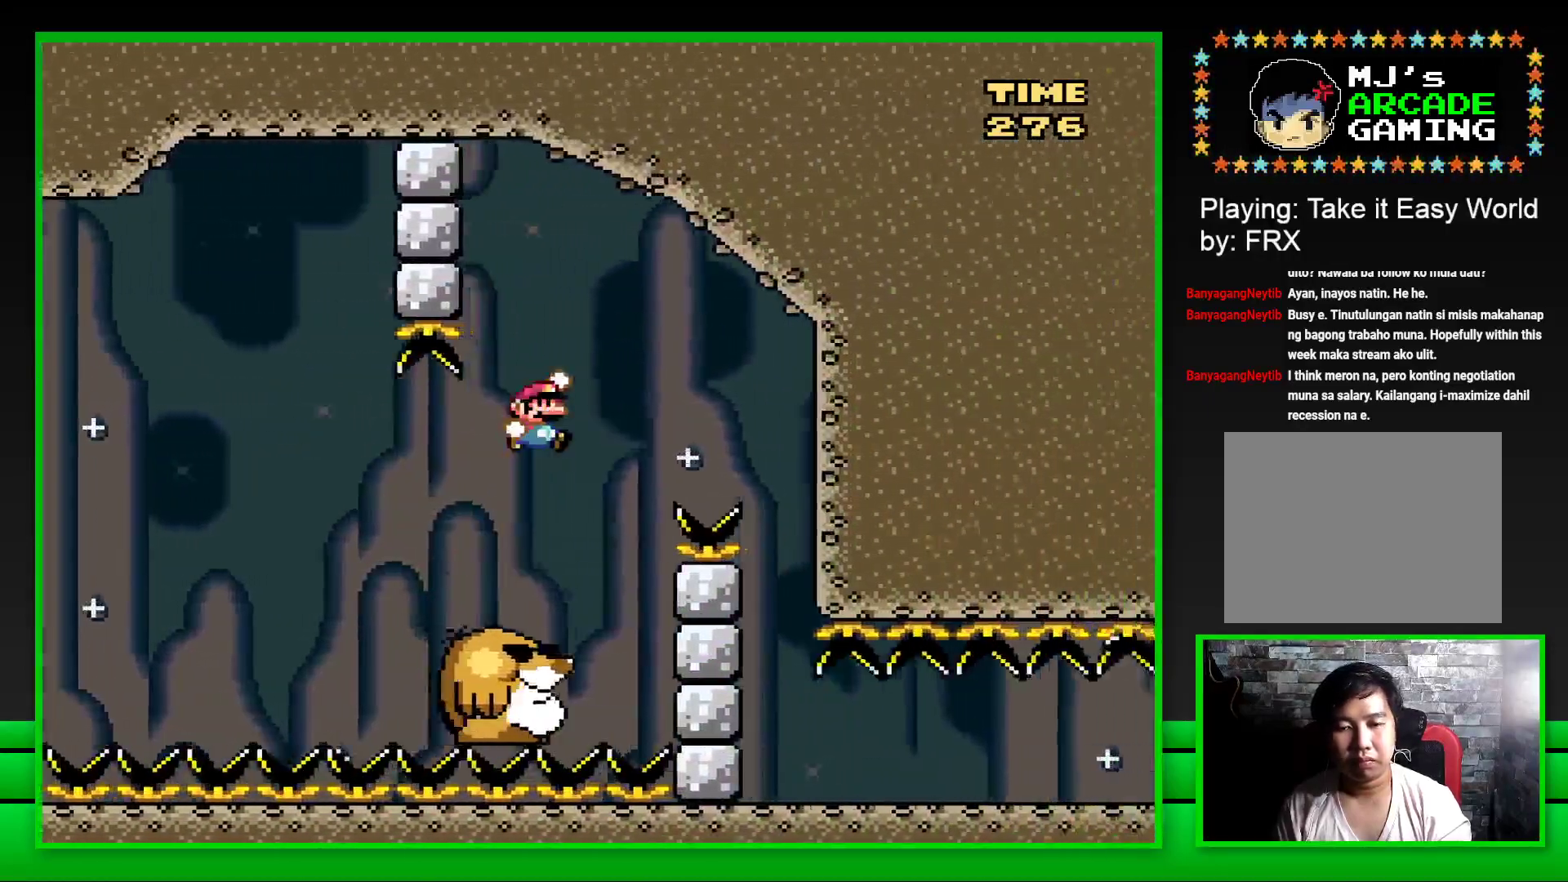
Gameplay with a controller (PlayStation layout); each line is a JSON object with the inputs held at the frame after it. "events" lists button and stick changes between this image and that frame as [ms after this image, input, new state], when the widget could be followed in between. Not read: L3 R3.
{"buttons": ["SQUARE", "DPAD_LEFT"], "left_stick": "center", "right_stick": "center", "events": [[233, "CROSS", "up"], [367, "DPAD_RIGHT", "up"], [500, "DPAD_LEFT", "down"]]}
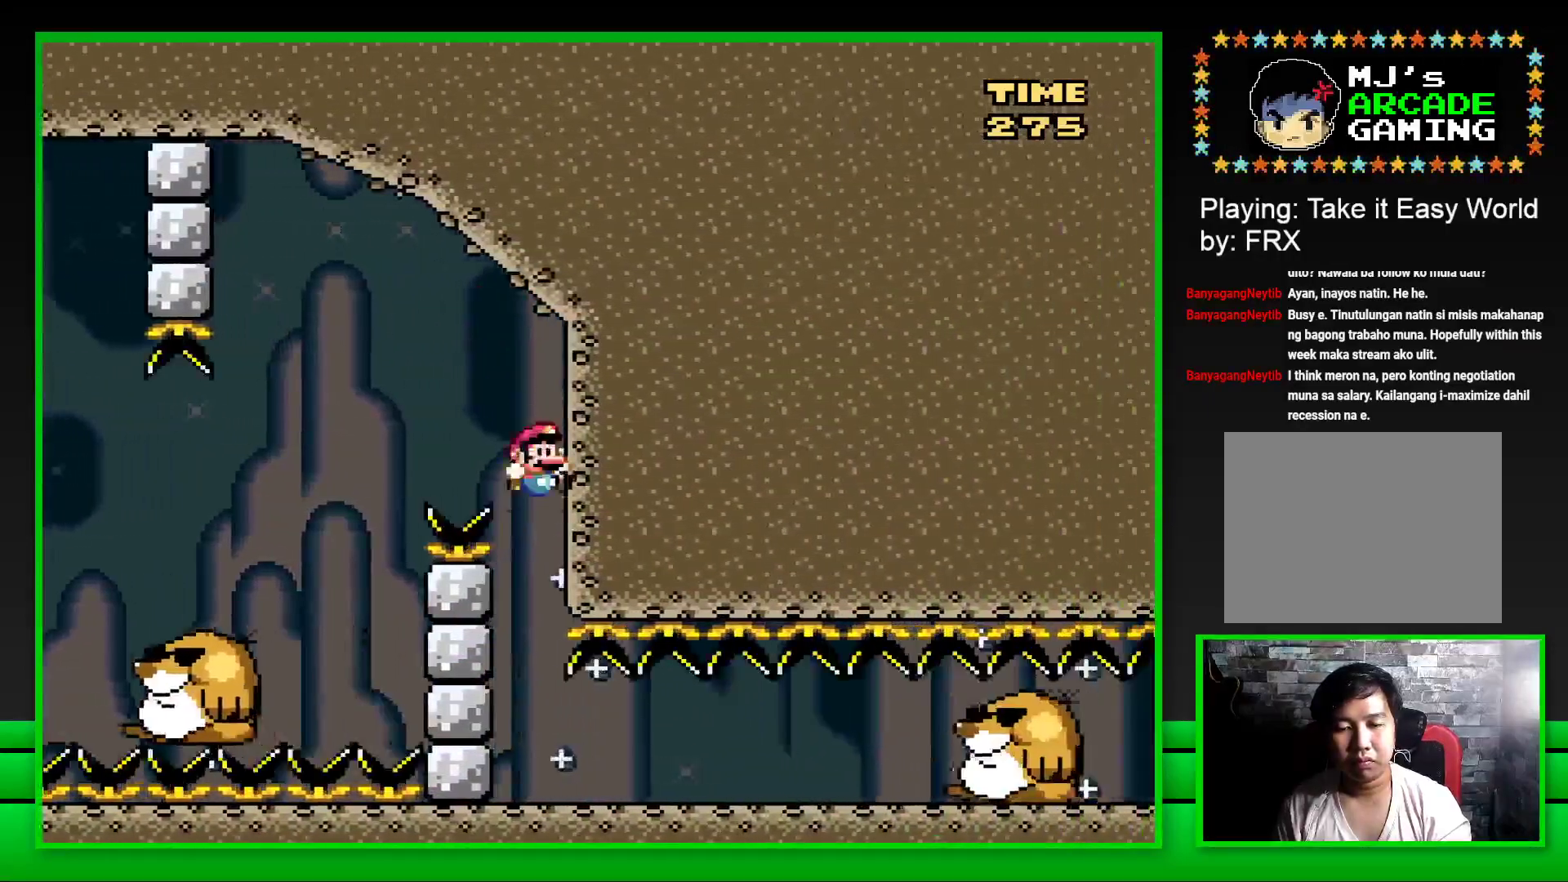
{"buttons": ["CROSS", "SQUARE"], "left_stick": "center", "right_stick": "center", "events": [[367, "DPAD_LEFT", "up"], [450, "CROSS", "down"]]}
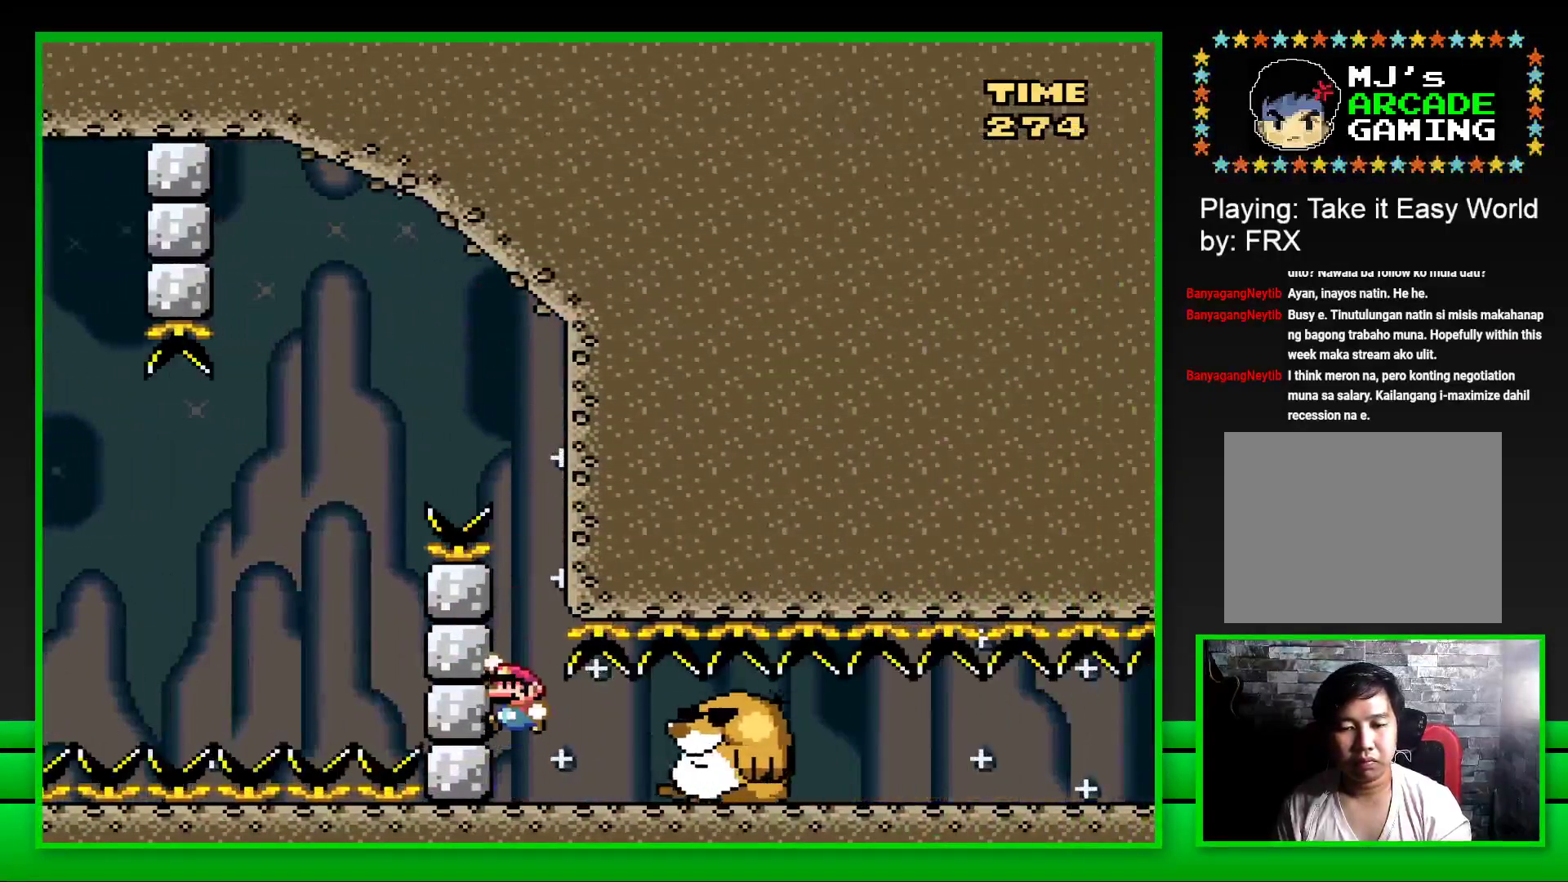
{"buttons": ["SQUARE"], "left_stick": "center", "right_stick": "center", "events": [[100, "CROSS", "up"]]}
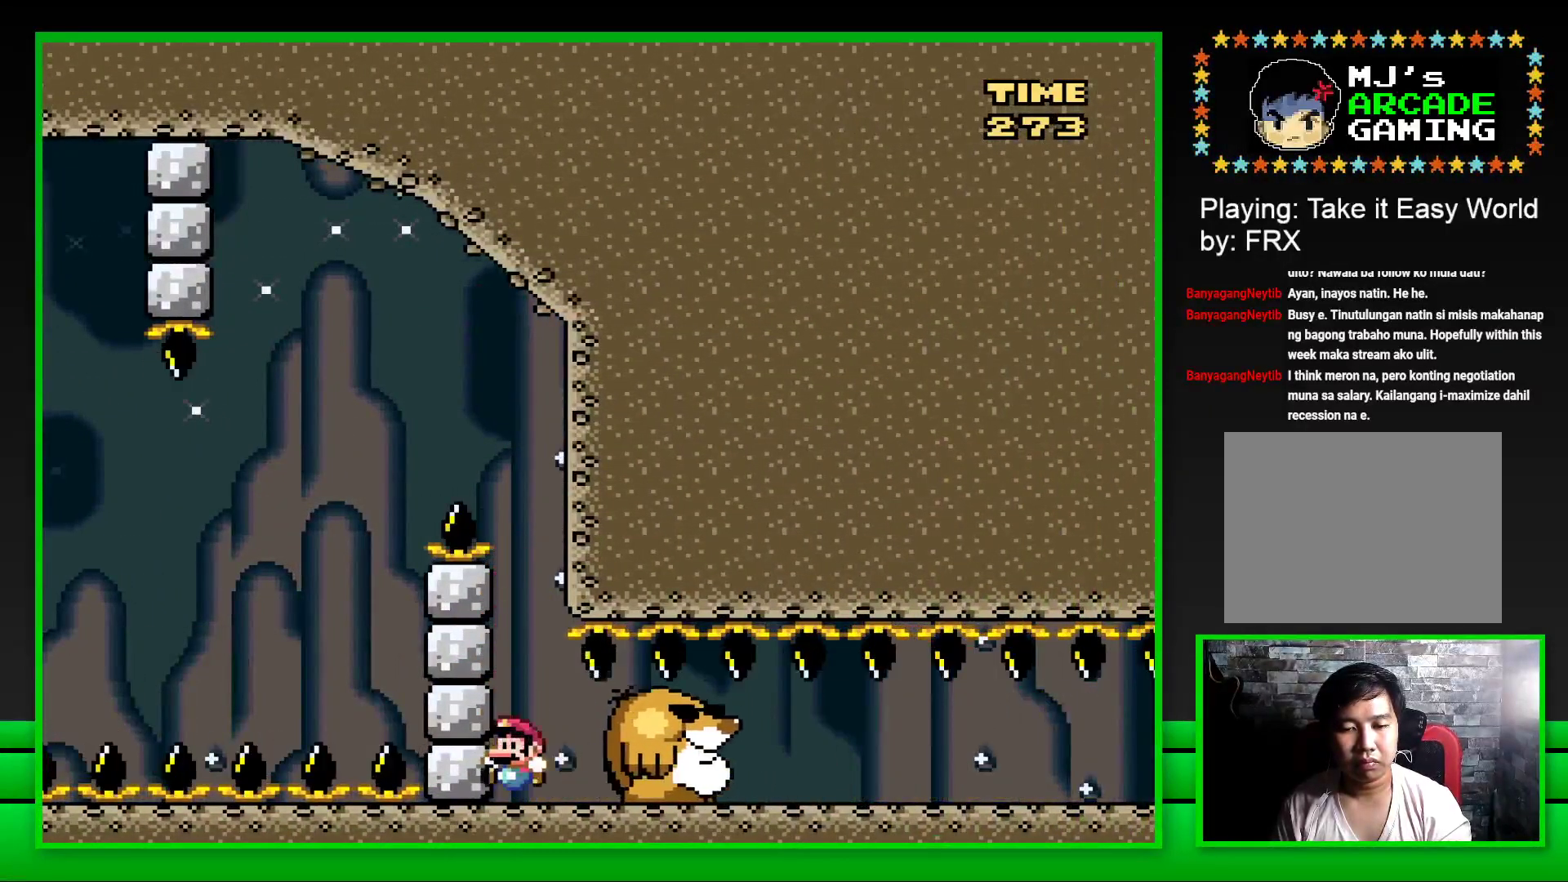
{"buttons": ["SQUARE", "DPAD_RIGHT"], "left_stick": "center", "right_stick": "center", "events": [[33, "DPAD_RIGHT", "down"]]}
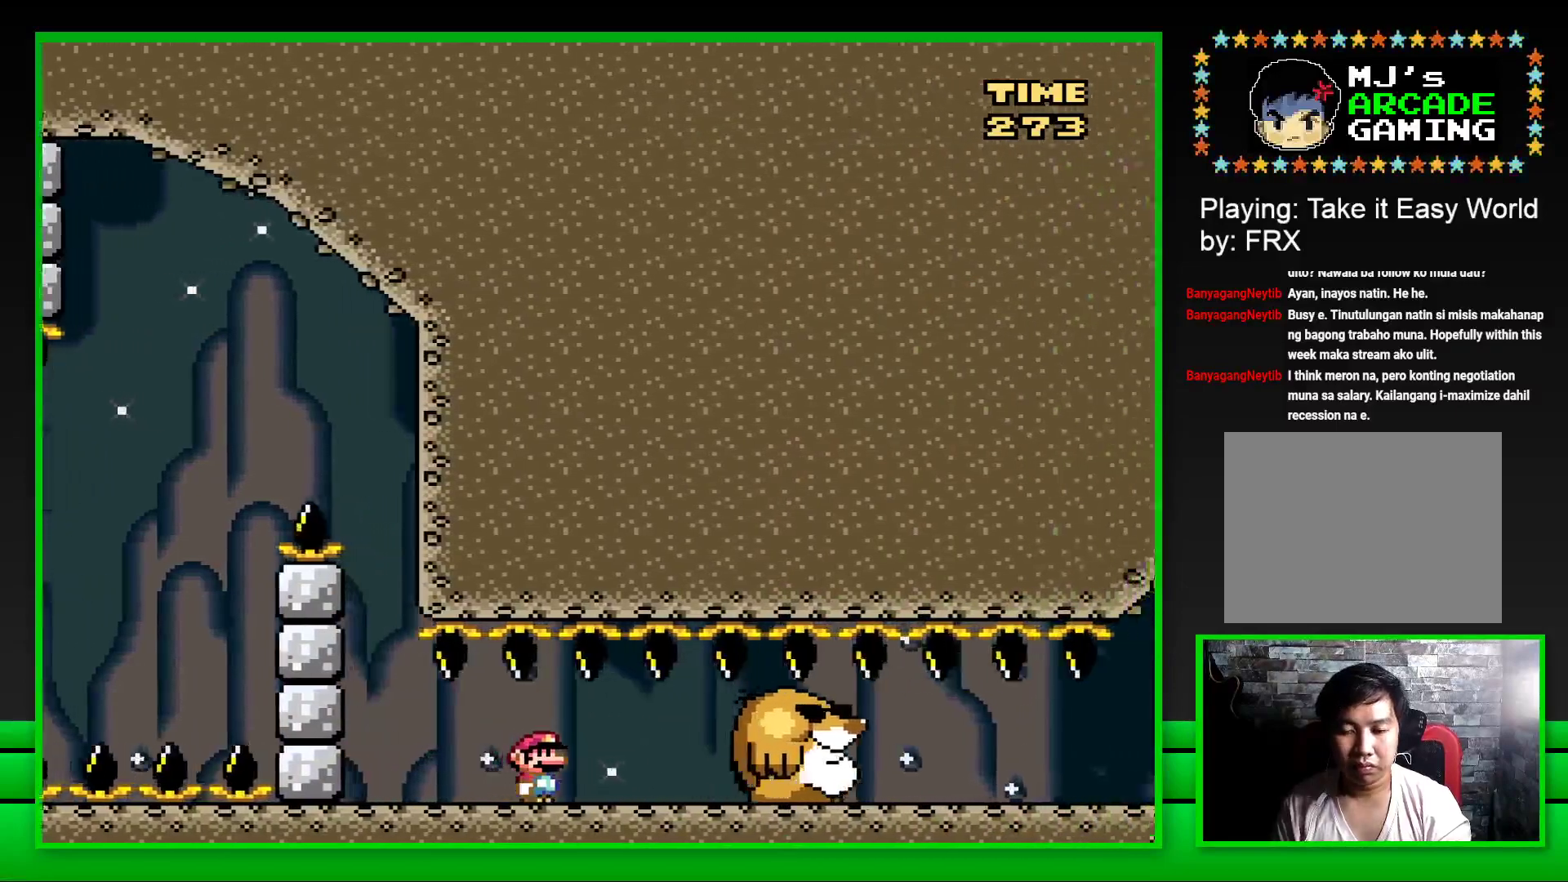
{"buttons": ["SQUARE", "DPAD_RIGHT"], "left_stick": "center", "right_stick": "center", "events": []}
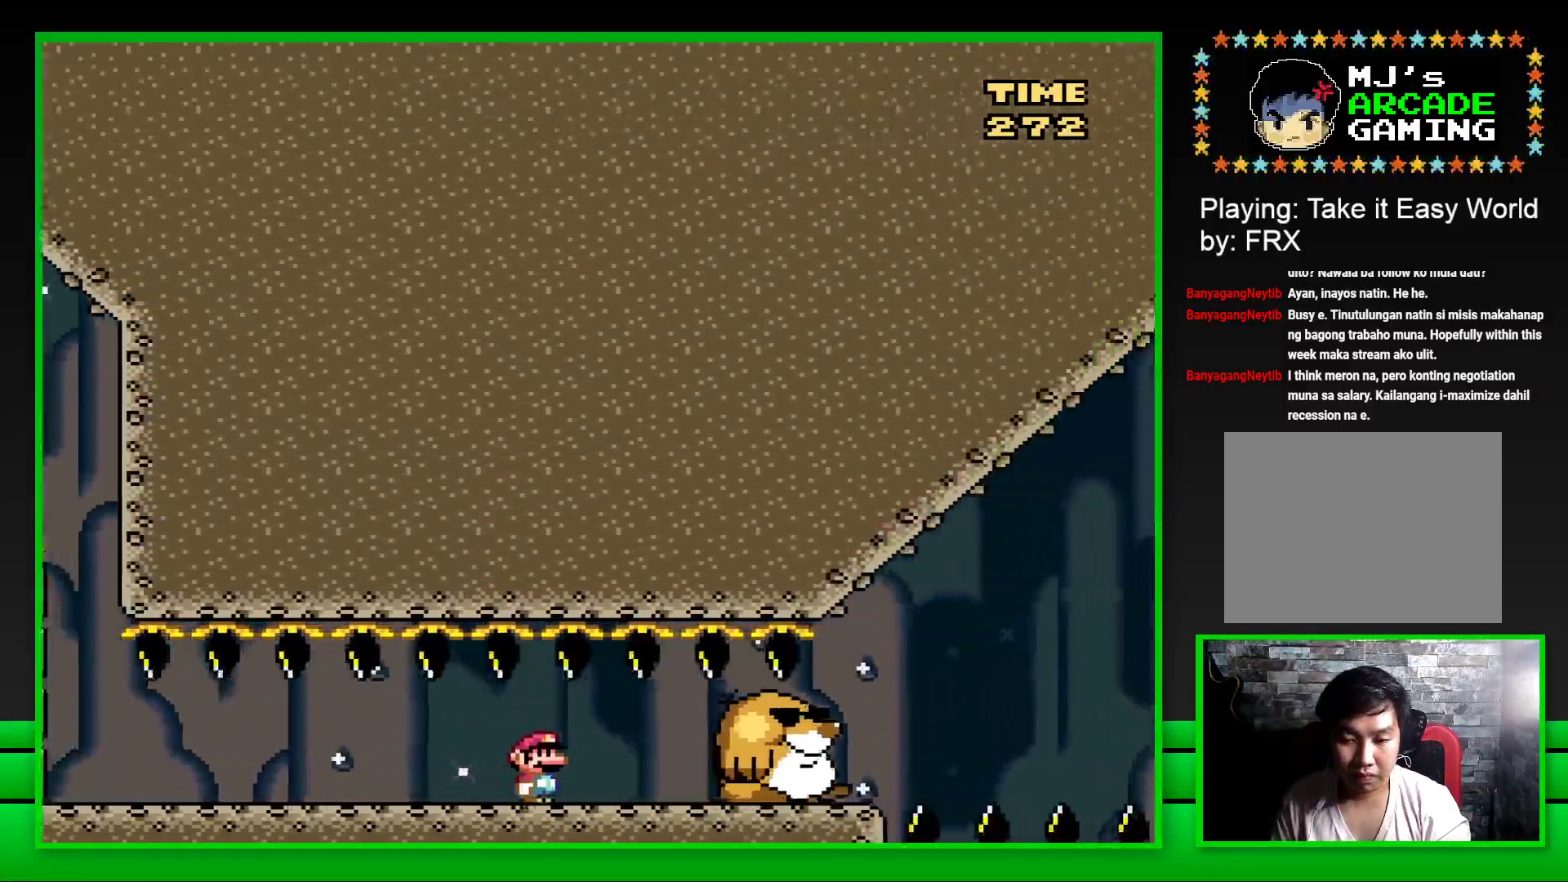
{"buttons": ["SQUARE", "DPAD_RIGHT"], "left_stick": "center", "right_stick": "center", "events": []}
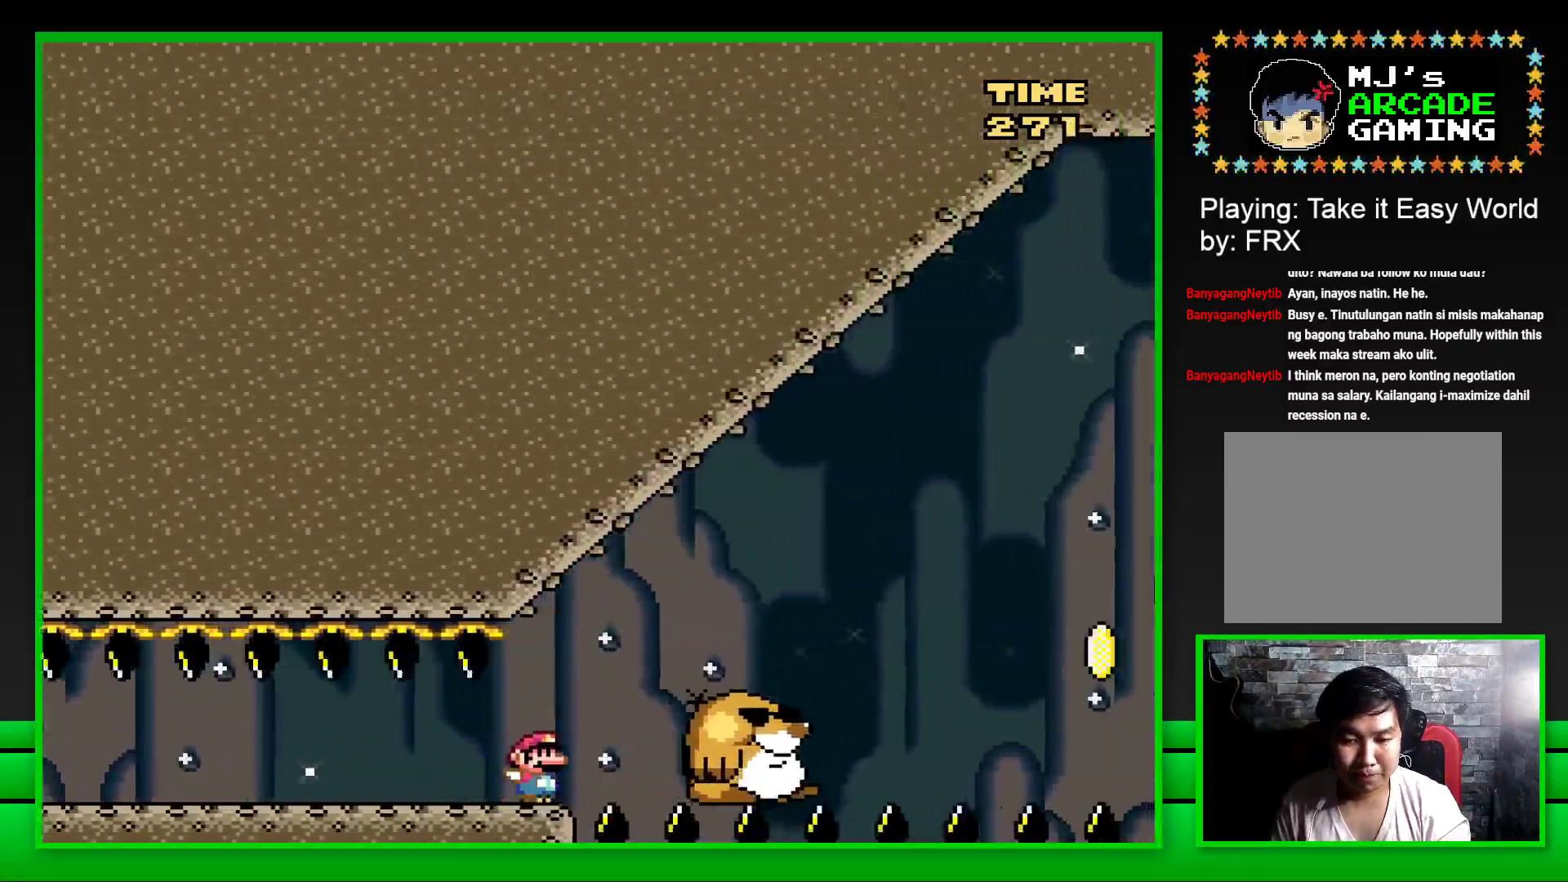
{"buttons": ["CROSS", "SQUARE", "DPAD_RIGHT"], "left_stick": "center", "right_stick": "center", "events": [[50, "CROSS", "down"]]}
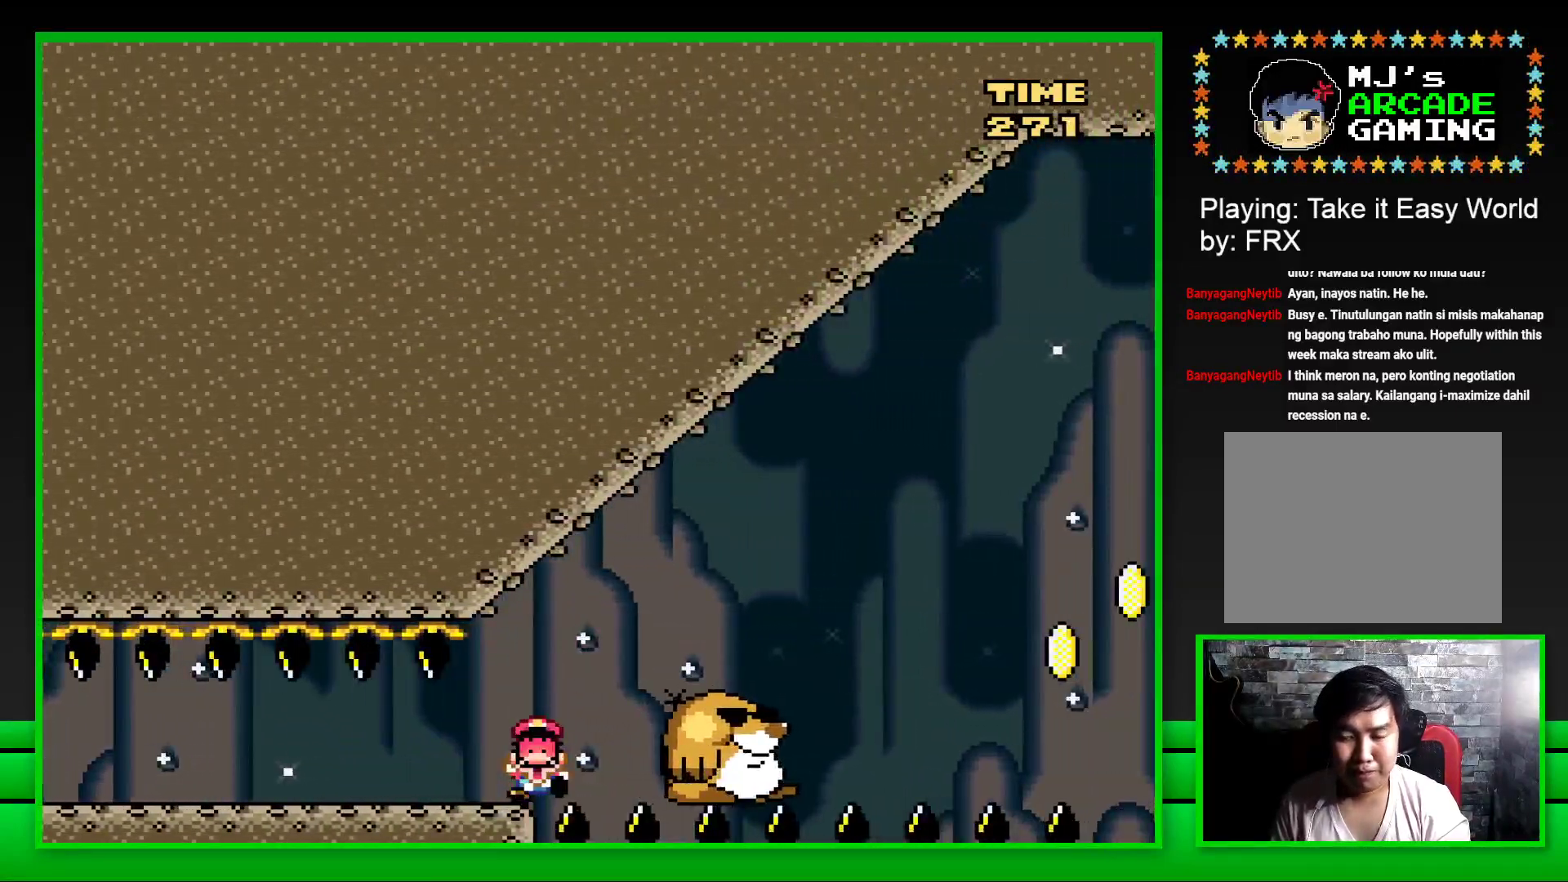
{"buttons": [], "left_stick": "center", "right_stick": "center", "events": [[50, "DPAD_RIGHT", "up"], [83, "CROSS", "up"], [100, "SQUARE", "up"]]}
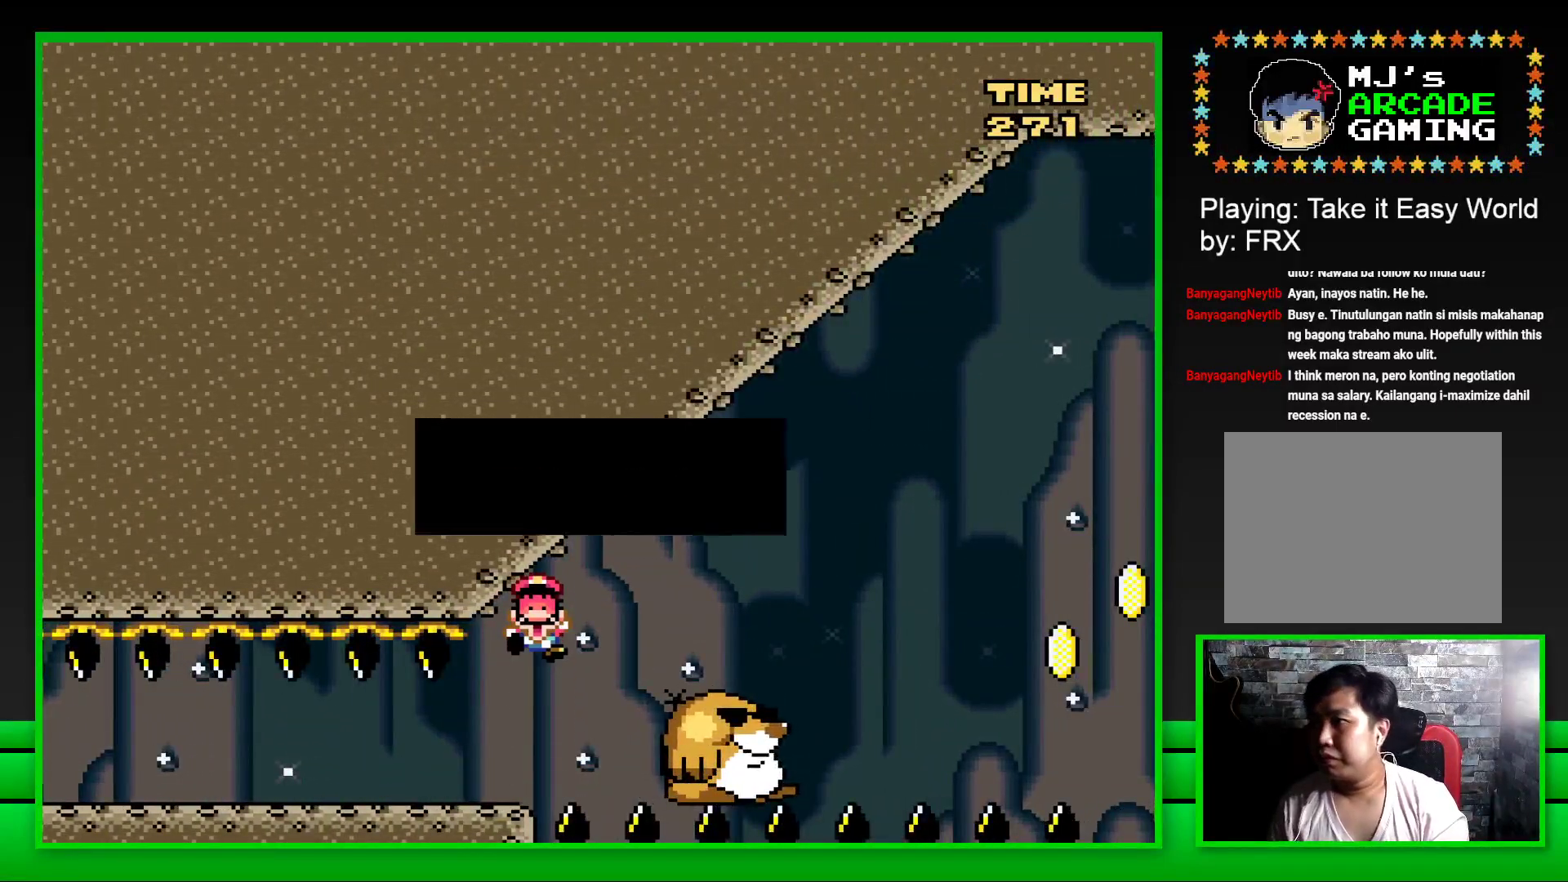
{"buttons": ["CROSS"], "left_stick": "center", "right_stick": "center", "events": [[150, "CROSS", "down"], [250, "CROSS", "up"], [333, "CROSS", "down"], [400, "CROSS", "up"], [483, "CROSS", "down"]]}
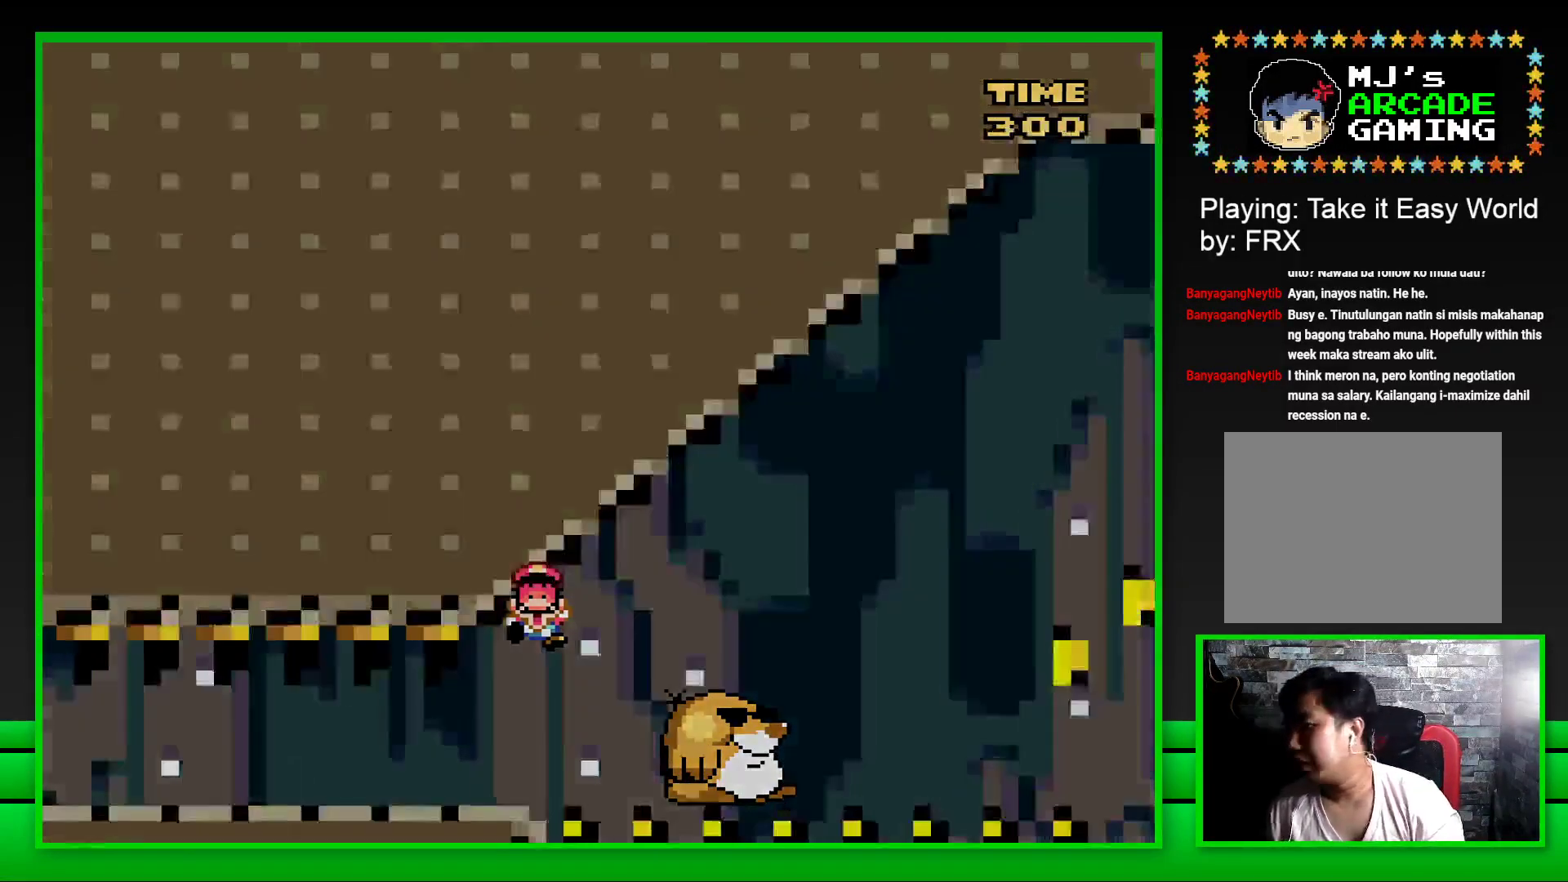
{"buttons": ["CROSS"], "left_stick": "center", "right_stick": "center", "events": [[50, "CROSS", "up"], [117, "CROSS", "down"], [217, "CROSS", "up"], [267, "CROSS", "down"], [367, "CROSS", "up"], [433, "CROSS", "down"]]}
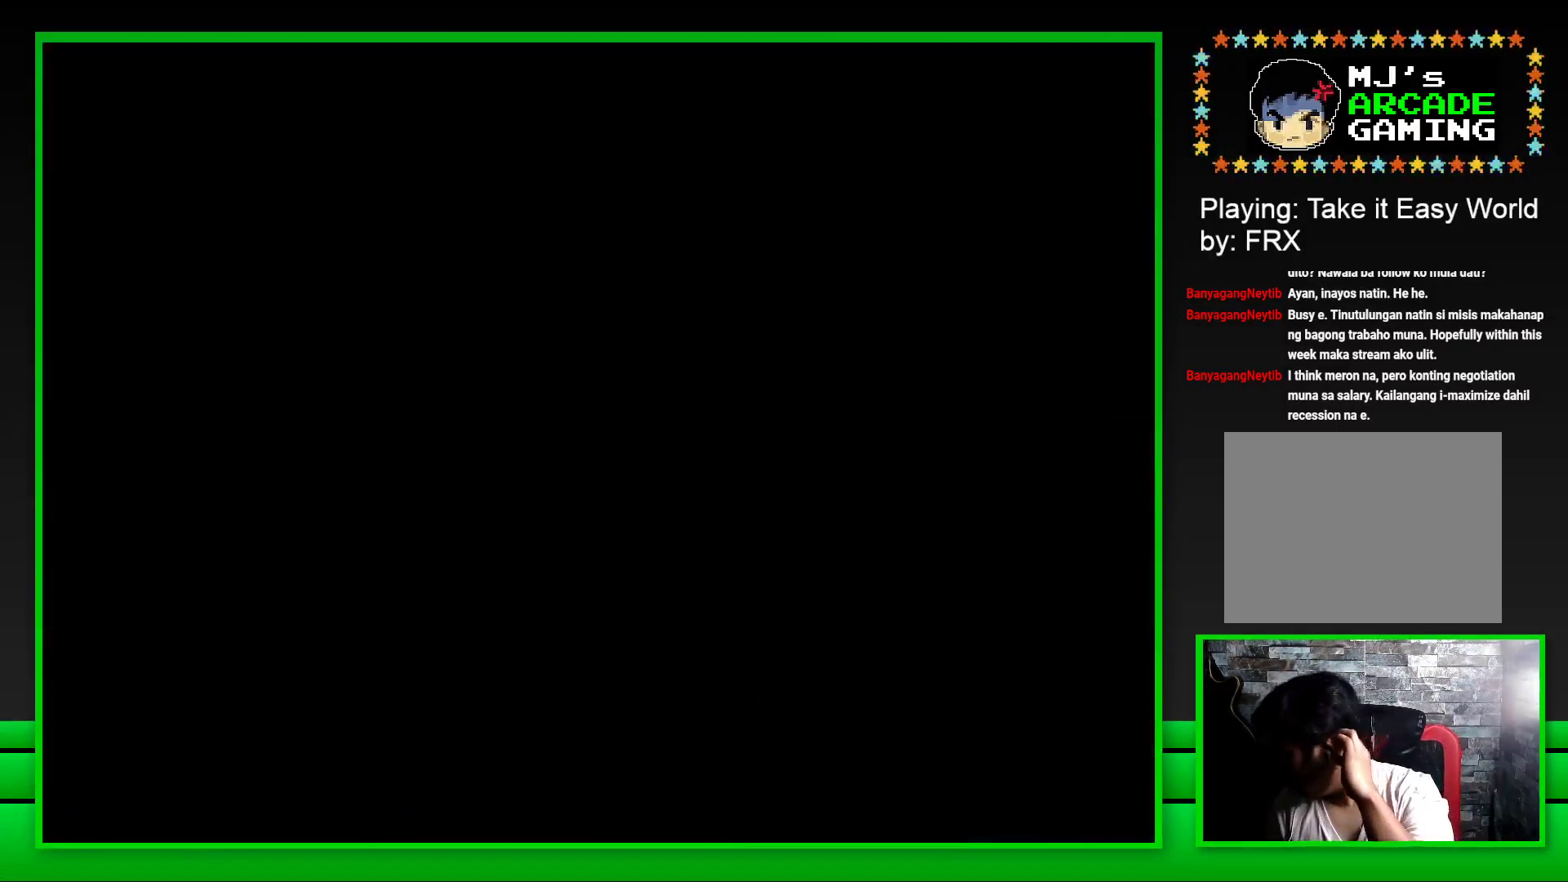
{"buttons": ["CROSS"], "left_stick": "center", "right_stick": "center", "events": [[33, "CROSS", "up"], [117, "CROSS", "down"], [200, "CROSS", "up"], [283, "CROSS", "down"], [350, "CROSS", "up"], [450, "CROSS", "down"]]}
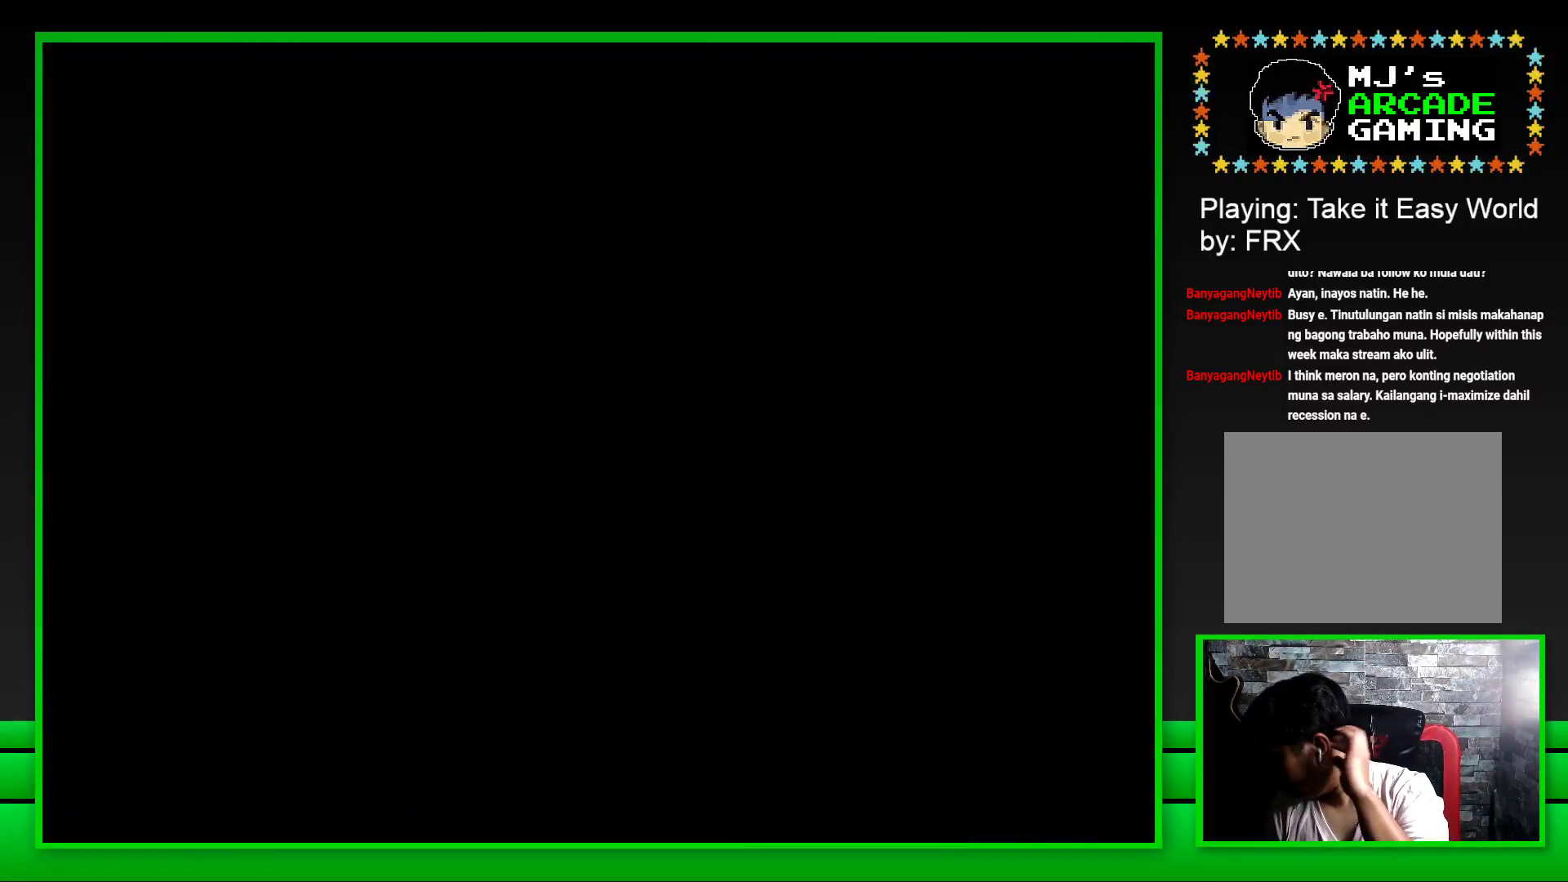
{"buttons": [], "left_stick": "center", "right_stick": "center", "events": [[33, "CROSS", "up"], [117, "CROSS", "down"], [233, "CROSS", "up"], [300, "CROSS", "down"], [433, "CROSS", "up"]]}
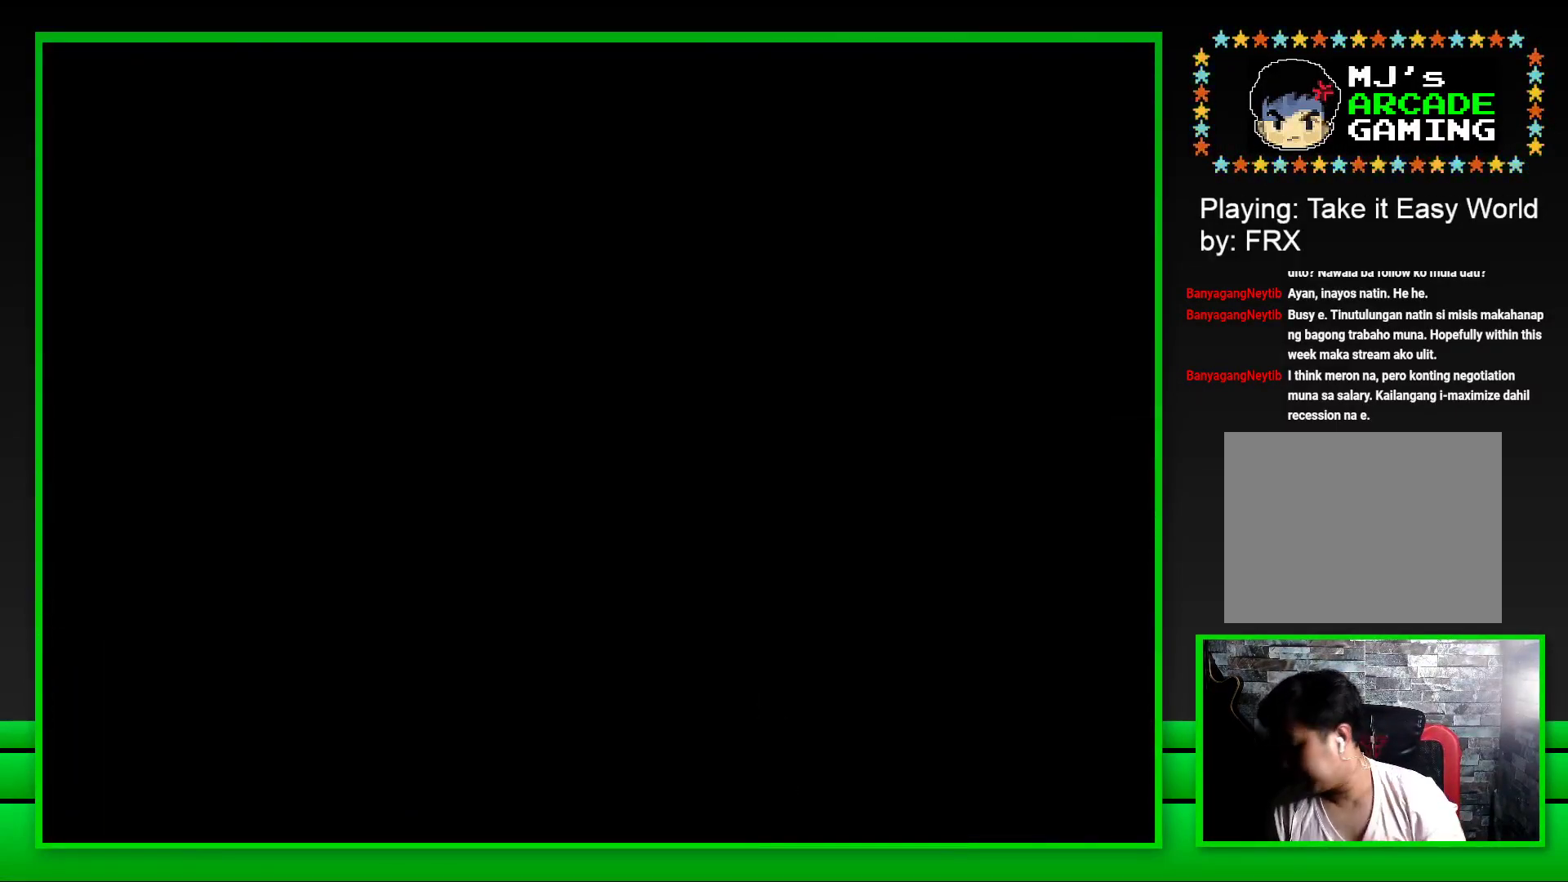
{"buttons": ["SQUARE"], "left_stick": "center", "right_stick": "center", "events": [[183, "SQUARE", "down"]]}
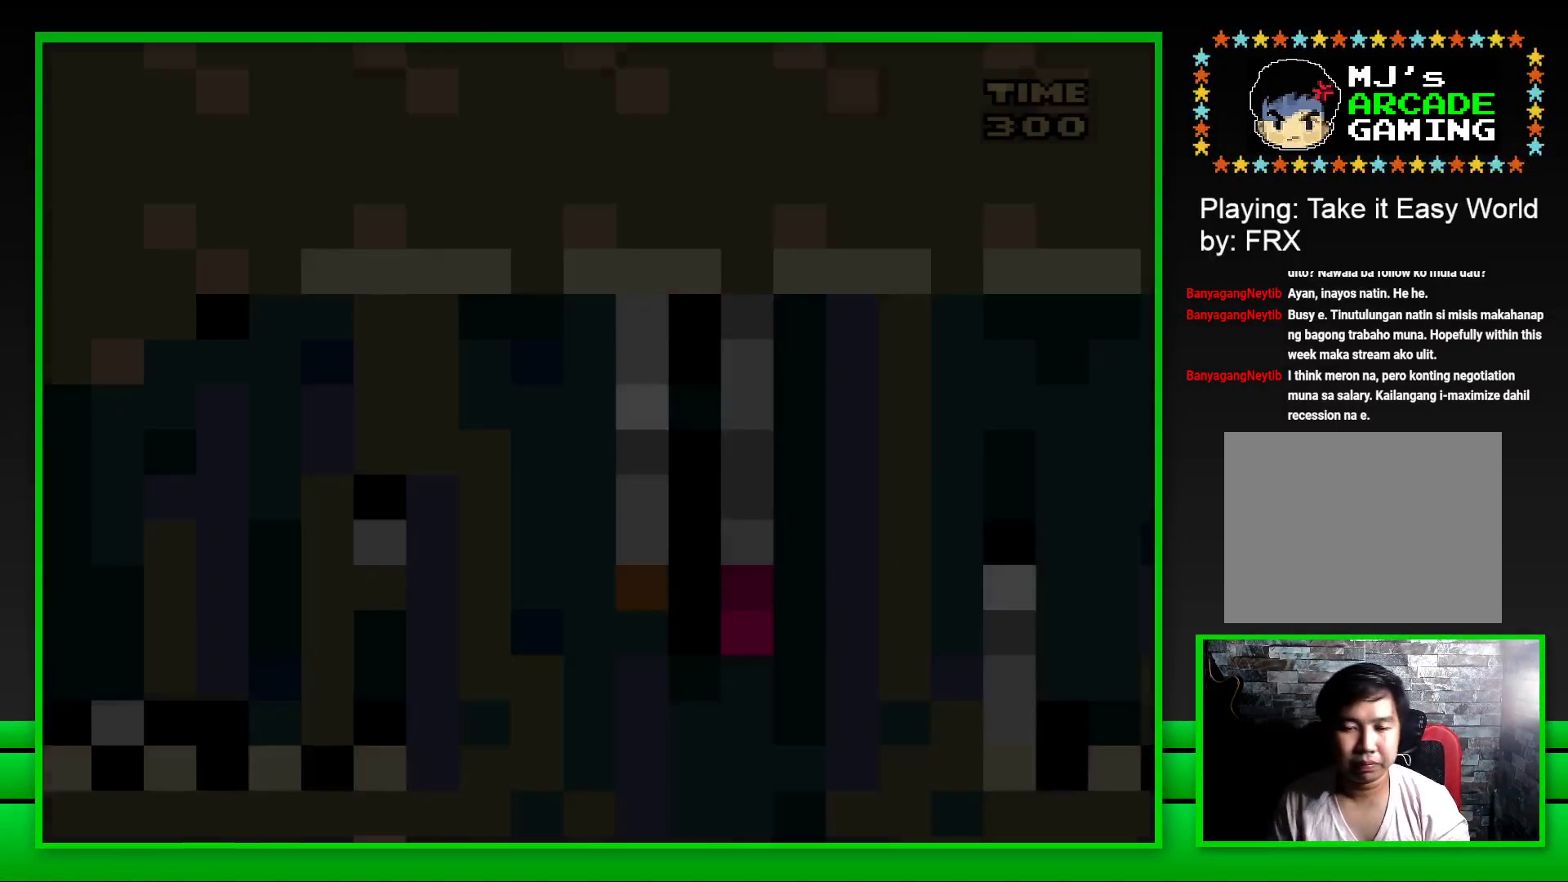
{"buttons": ["CROSS", "SQUARE", "DPAD_RIGHT"], "left_stick": "center", "right_stick": "center", "events": [[433, "DPAD_RIGHT", "down"], [500, "CROSS", "down"]]}
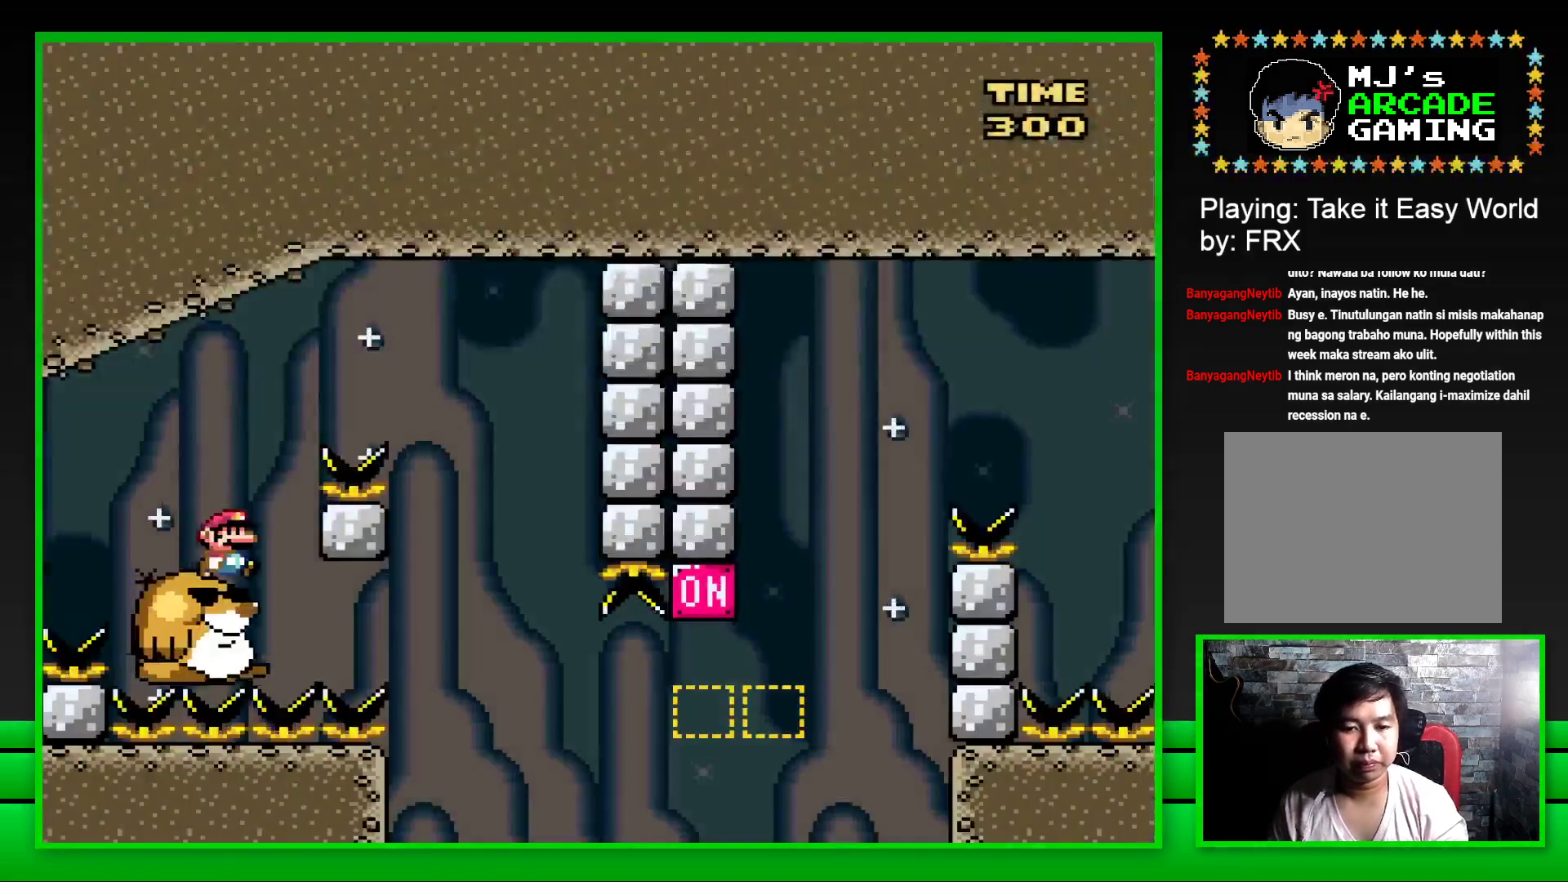
{"buttons": ["SQUARE", "DPAD_LEFT"], "left_stick": "center", "right_stick": "center", "events": [[350, "CROSS", "up"], [367, "DPAD_RIGHT", "up"], [467, "DPAD_LEFT", "down"]]}
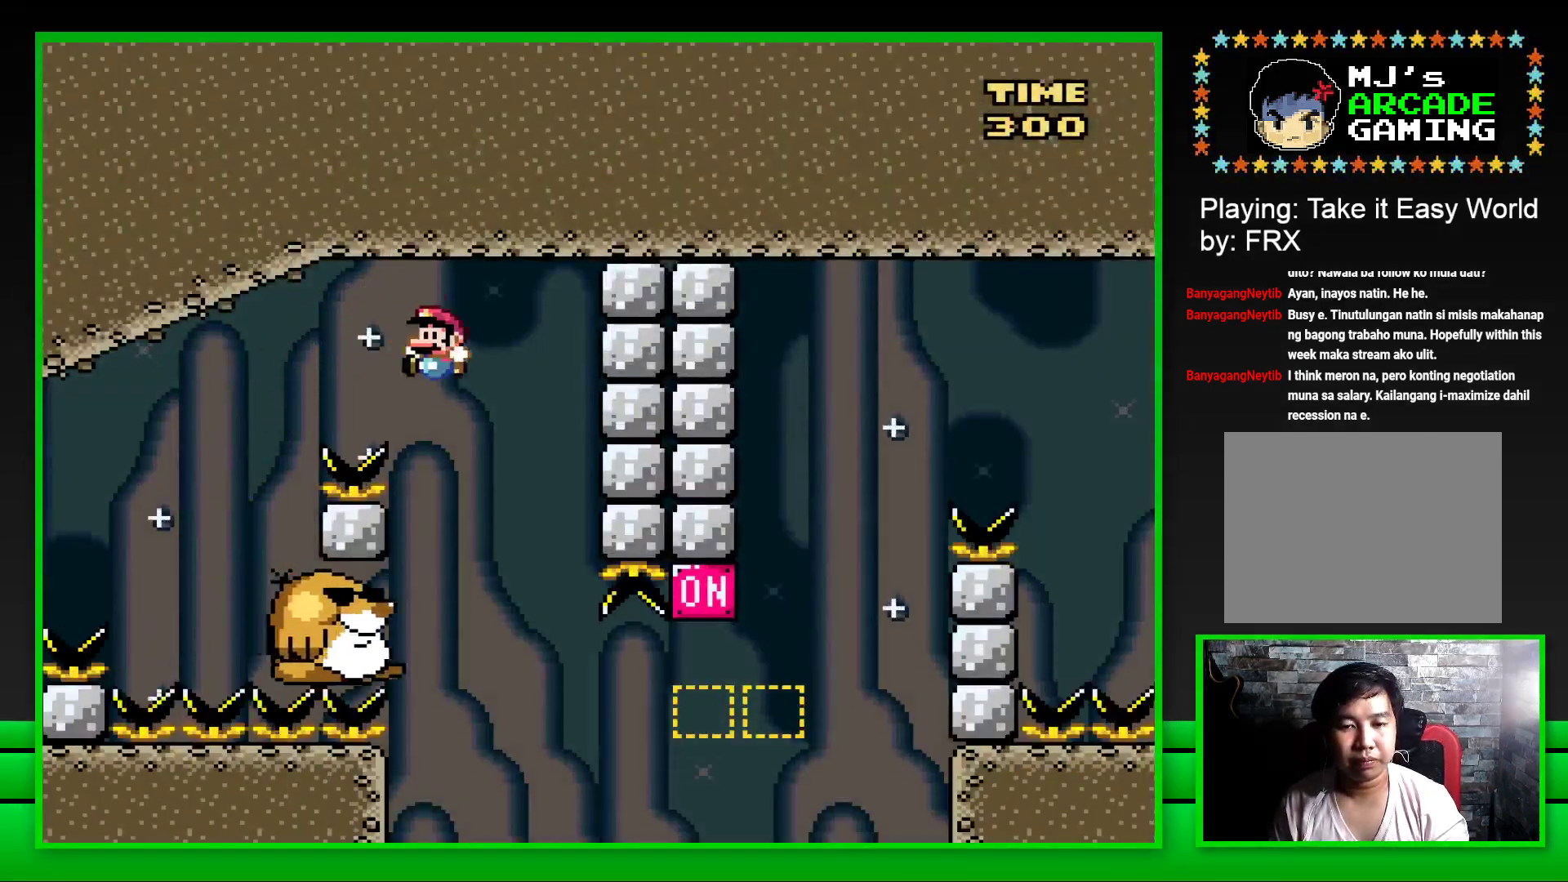
{"buttons": ["SQUARE"], "left_stick": "center", "right_stick": "center", "events": [[150, "DPAD_LEFT", "up"]]}
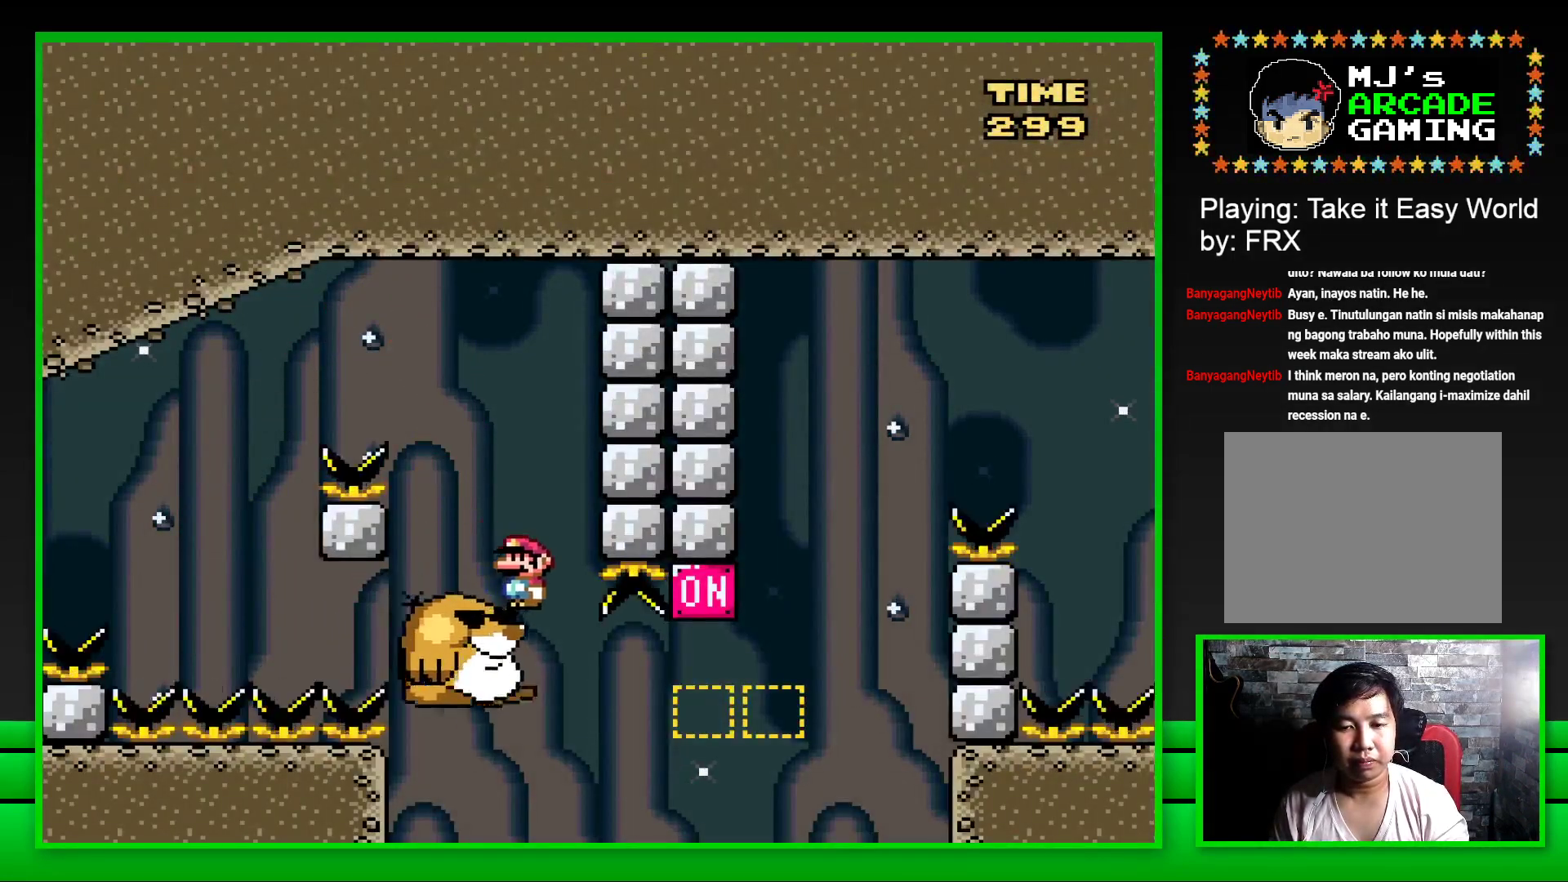
{"buttons": ["CROSS", "SQUARE", "DPAD_RIGHT"], "left_stick": "center", "right_stick": "center", "events": [[317, "DPAD_RIGHT", "down"], [383, "CROSS", "down"]]}
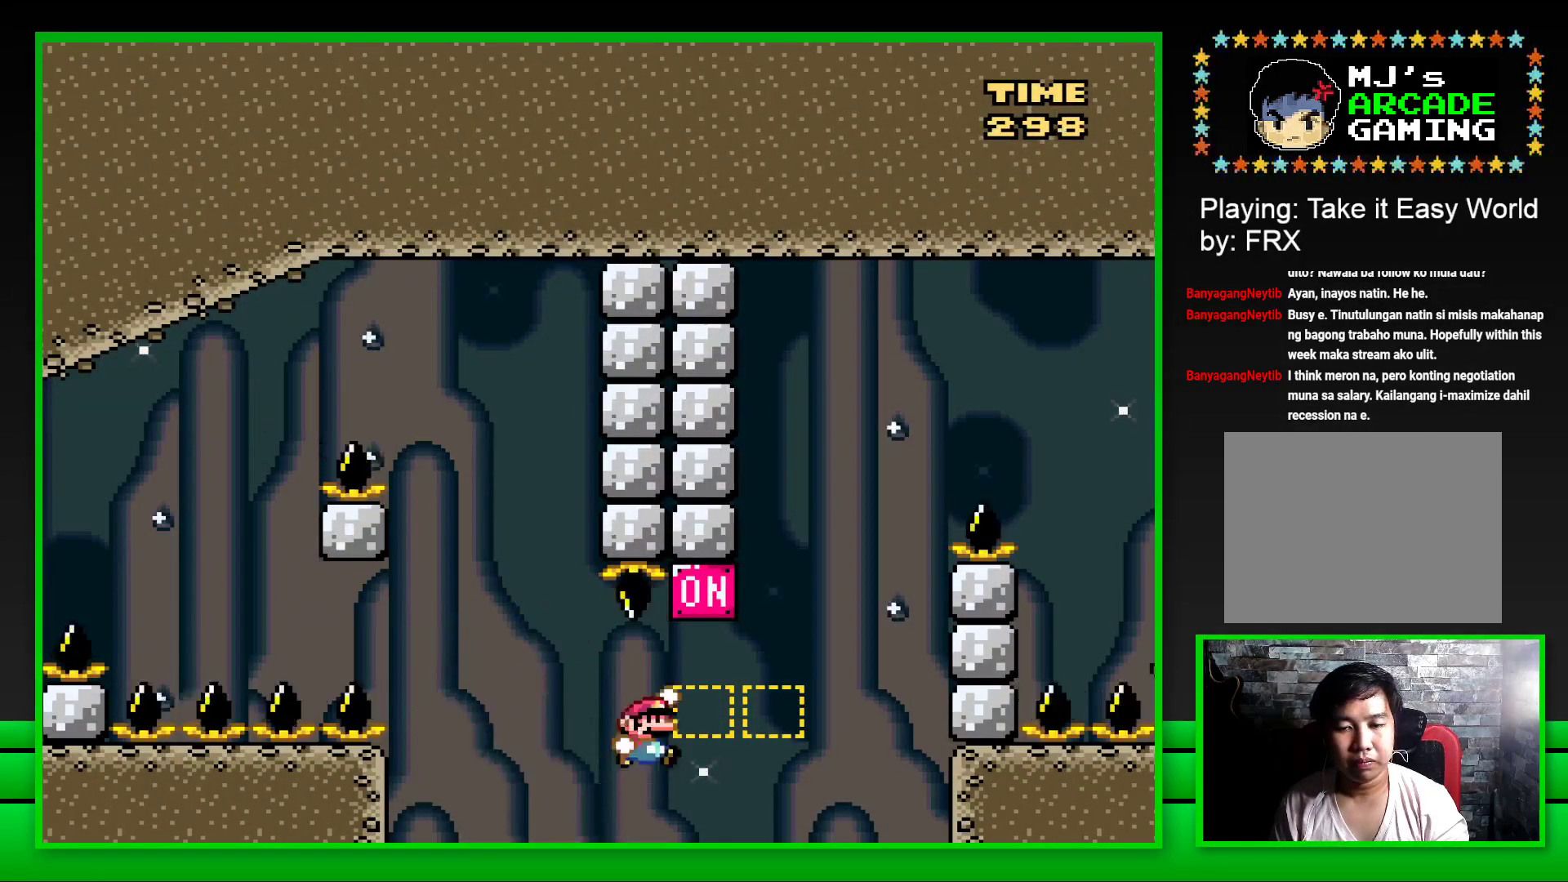
{"buttons": ["CROSS", "SQUARE", "DPAD_RIGHT"], "left_stick": "center", "right_stick": "center", "events": [[167, "CROSS", "up"], [283, "CROSS", "down"]]}
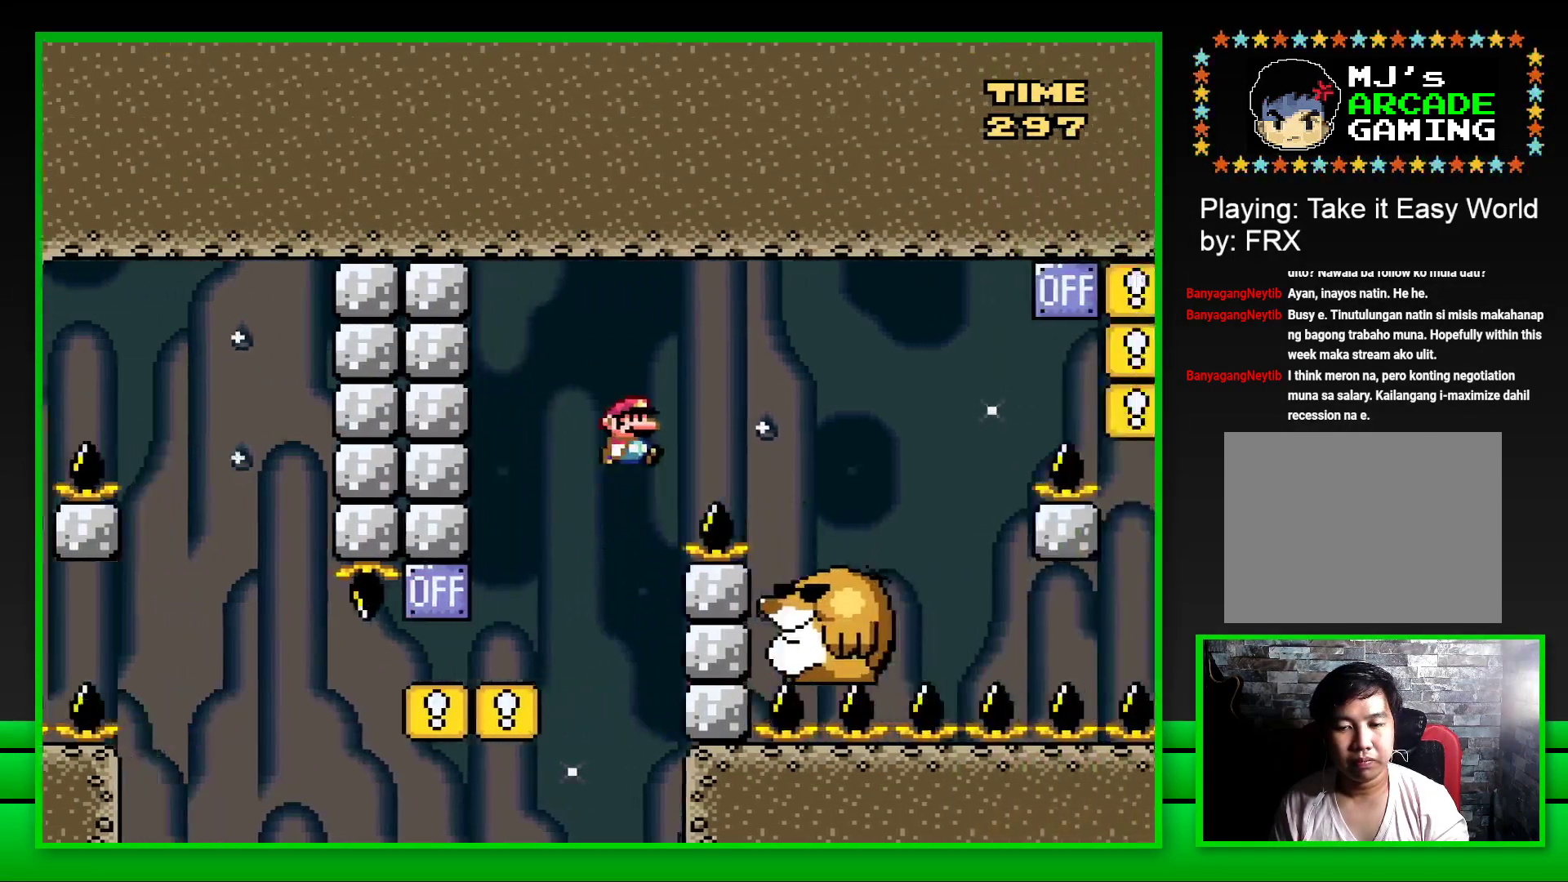
{"buttons": ["SQUARE"], "left_stick": "center", "right_stick": "center", "events": [[200, "CROSS", "up"], [333, "DPAD_RIGHT", "up"], [400, "DPAD_LEFT", "down"], [500, "DPAD_LEFT", "up"]]}
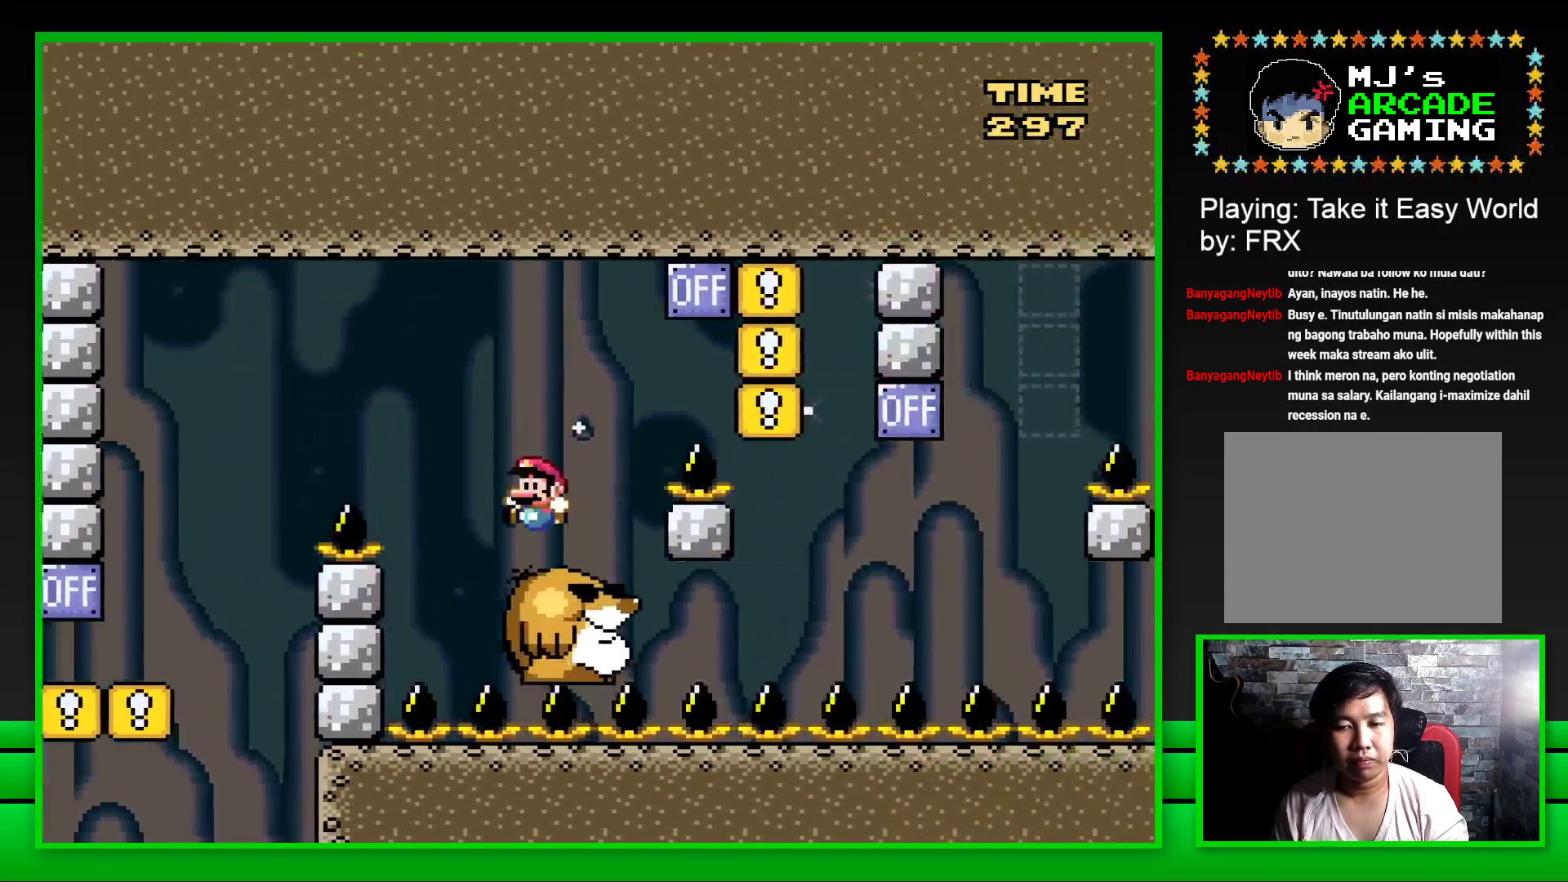
{"buttons": ["SQUARE"], "left_stick": "center", "right_stick": "center", "events": [[67, "DPAD_RIGHT", "down"], [133, "CROSS", "down"], [467, "CROSS", "up"], [483, "DPAD_RIGHT", "up"]]}
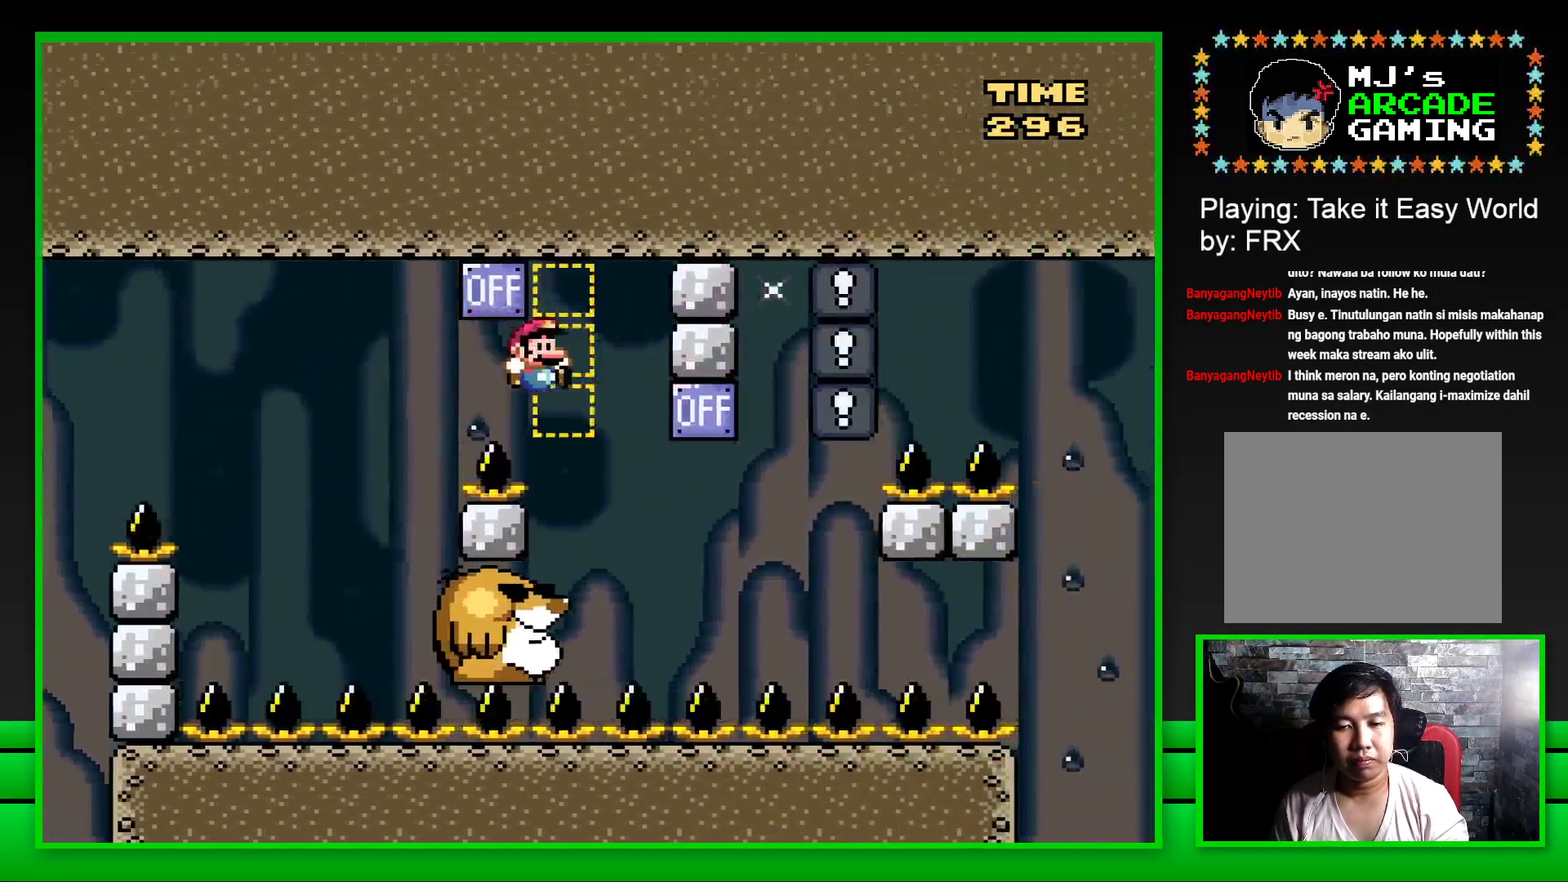
{"buttons": ["SQUARE", "DPAD_RIGHT"], "left_stick": "center", "right_stick": "center", "events": [[50, "DPAD_LEFT", "down"], [200, "DPAD_LEFT", "up"], [500, "DPAD_RIGHT", "down"]]}
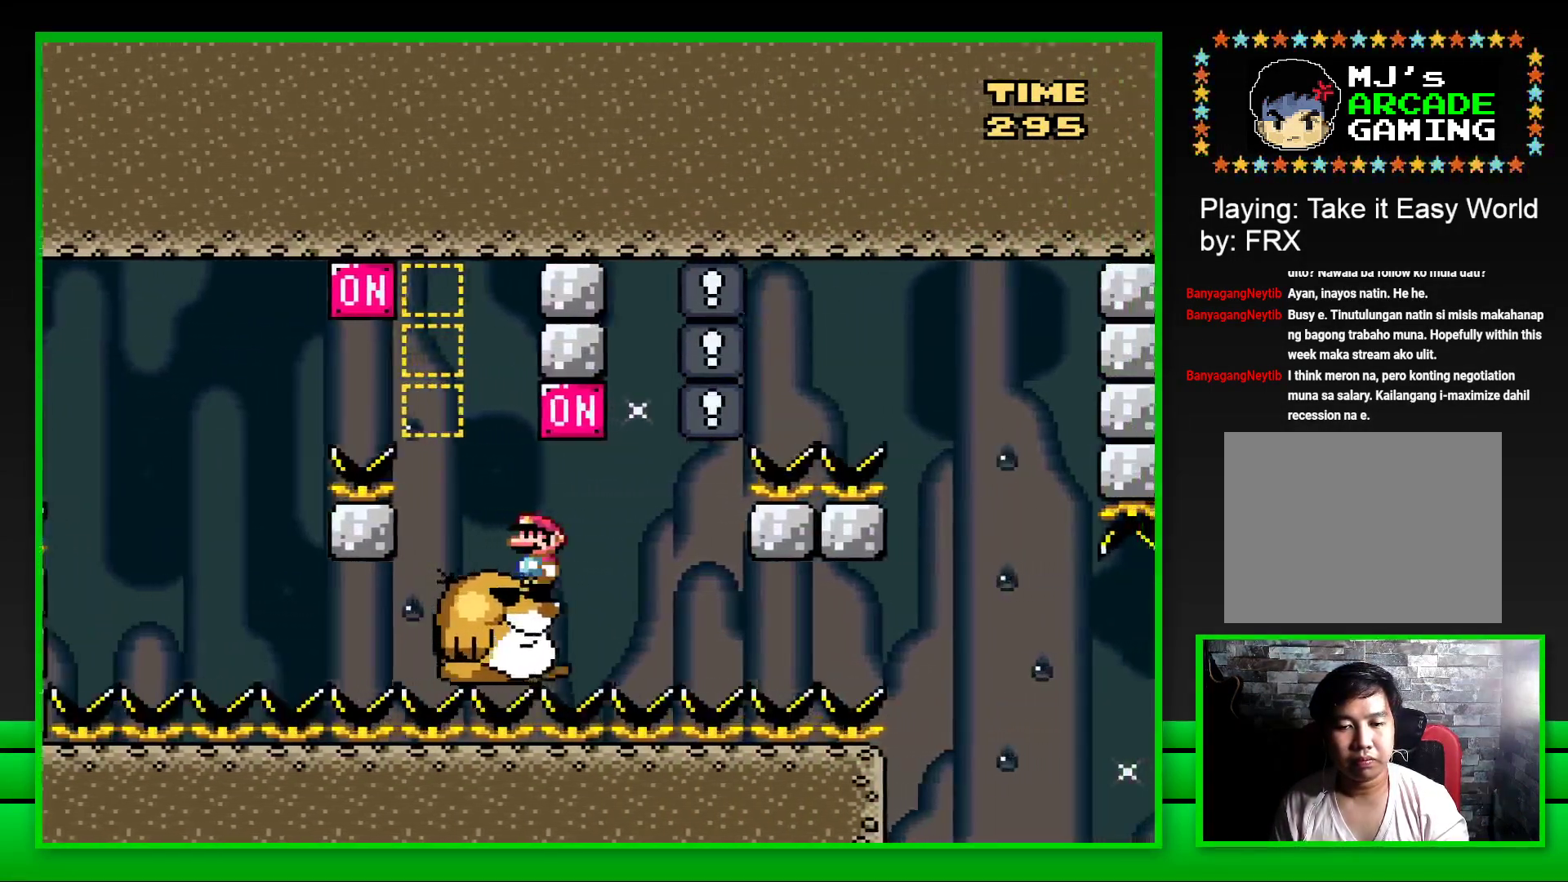
{"buttons": ["SQUARE"], "left_stick": "center", "right_stick": "center", "events": [[50, "CROSS", "down"], [167, "DPAD_RIGHT", "up"], [200, "CROSS", "up"], [233, "DPAD_LEFT", "down"], [333, "DPAD_LEFT", "up"]]}
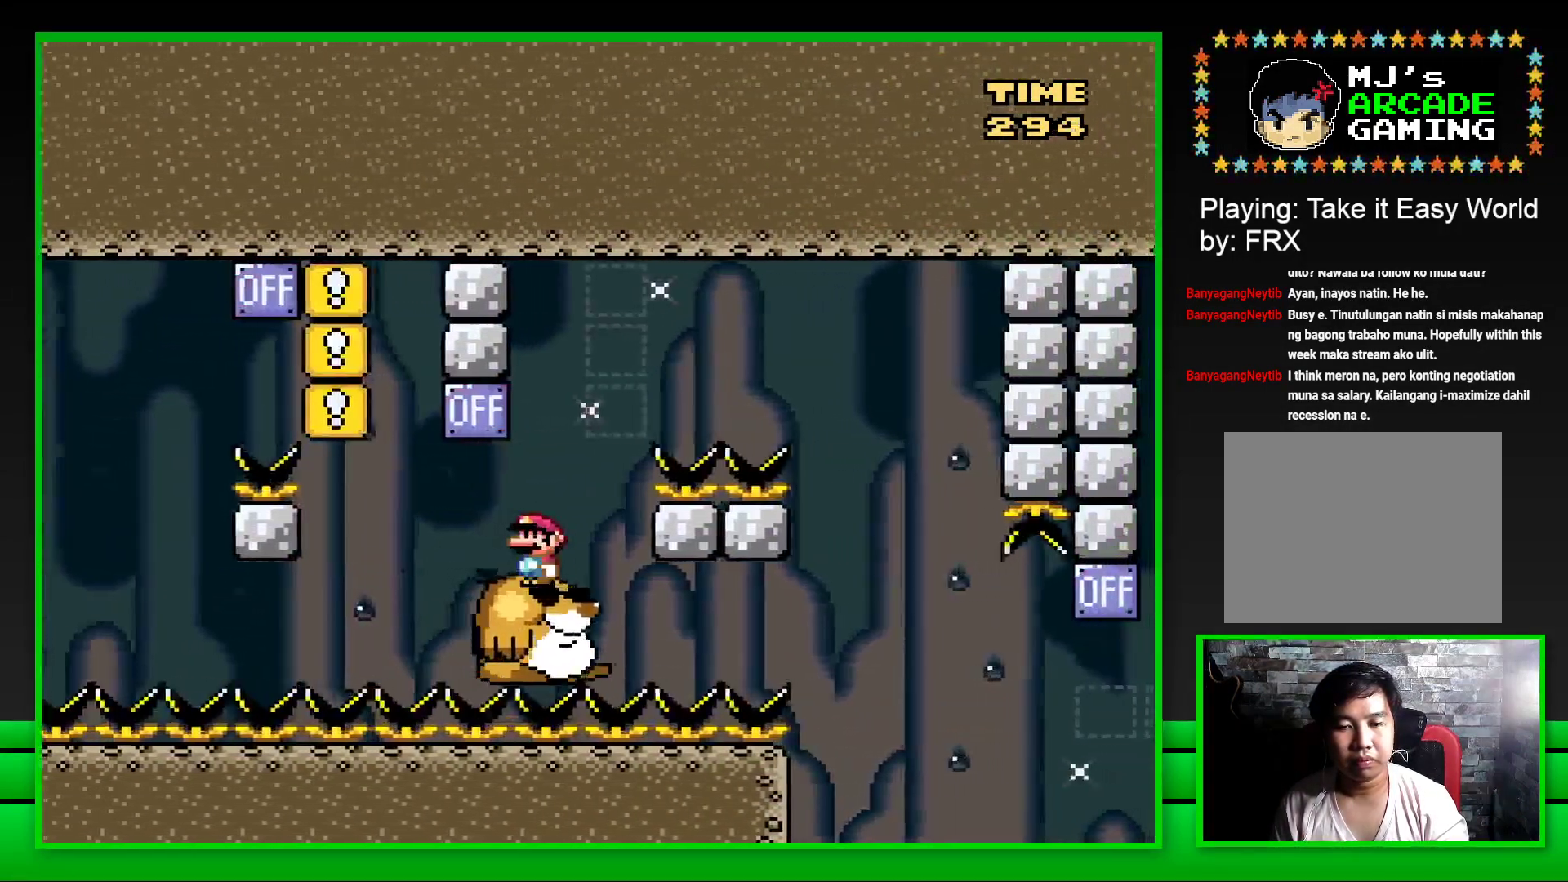
{"buttons": ["CROSS", "SQUARE", "DPAD_RIGHT"], "left_stick": "center", "right_stick": "center", "events": [[167, "DPAD_RIGHT", "down"], [217, "CROSS", "down"]]}
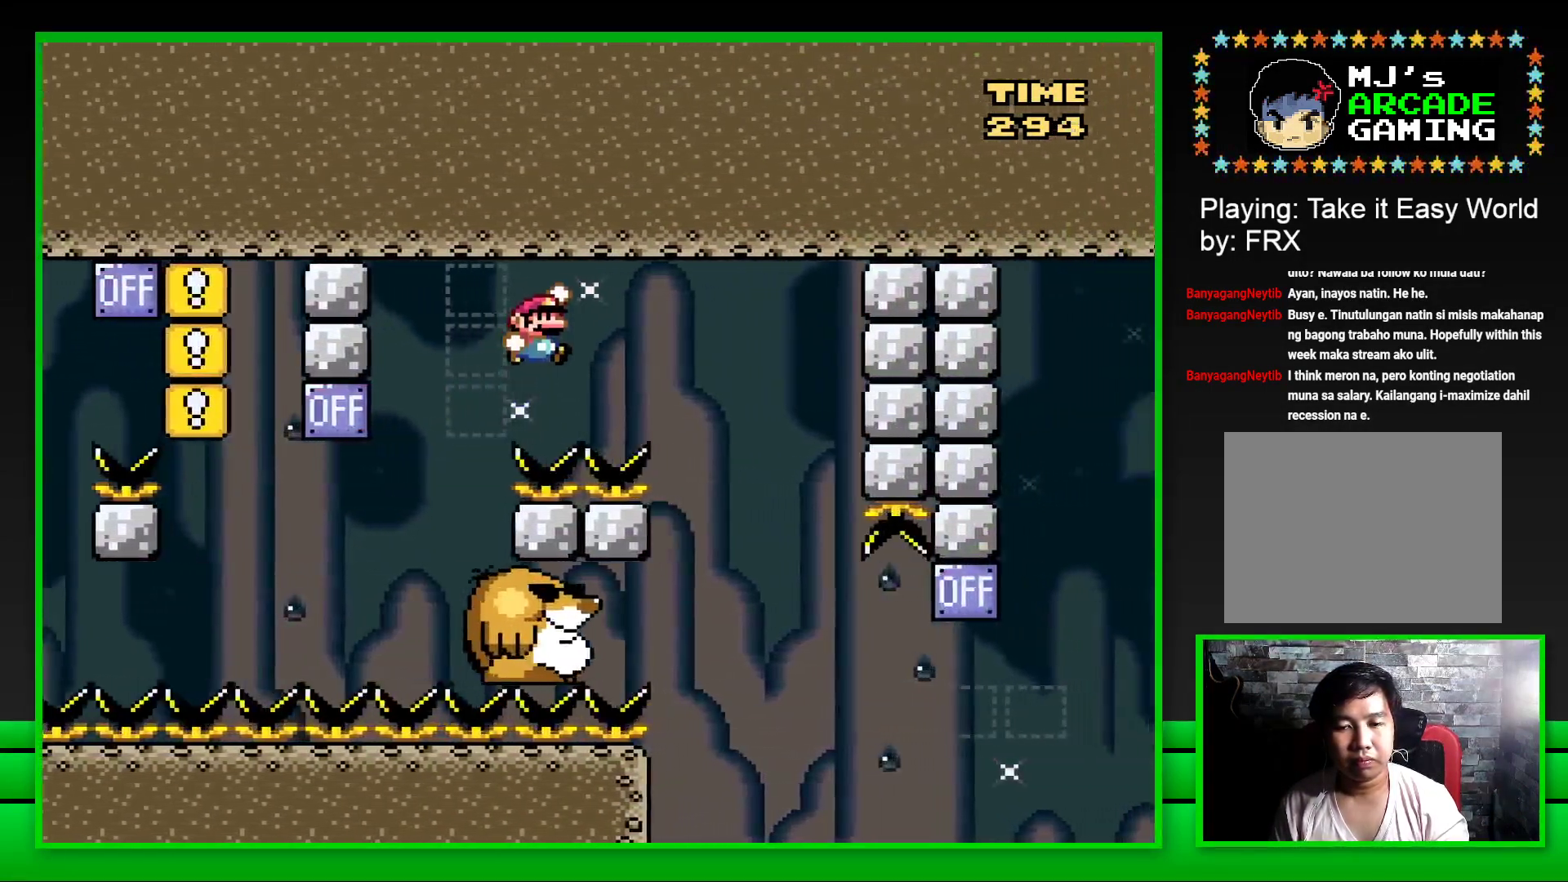
{"buttons": ["SQUARE"], "left_stick": "center", "right_stick": "center", "events": [[167, "DPAD_RIGHT", "up"], [183, "CROSS", "up"], [267, "DPAD_LEFT", "down"], [467, "DPAD_LEFT", "up"]]}
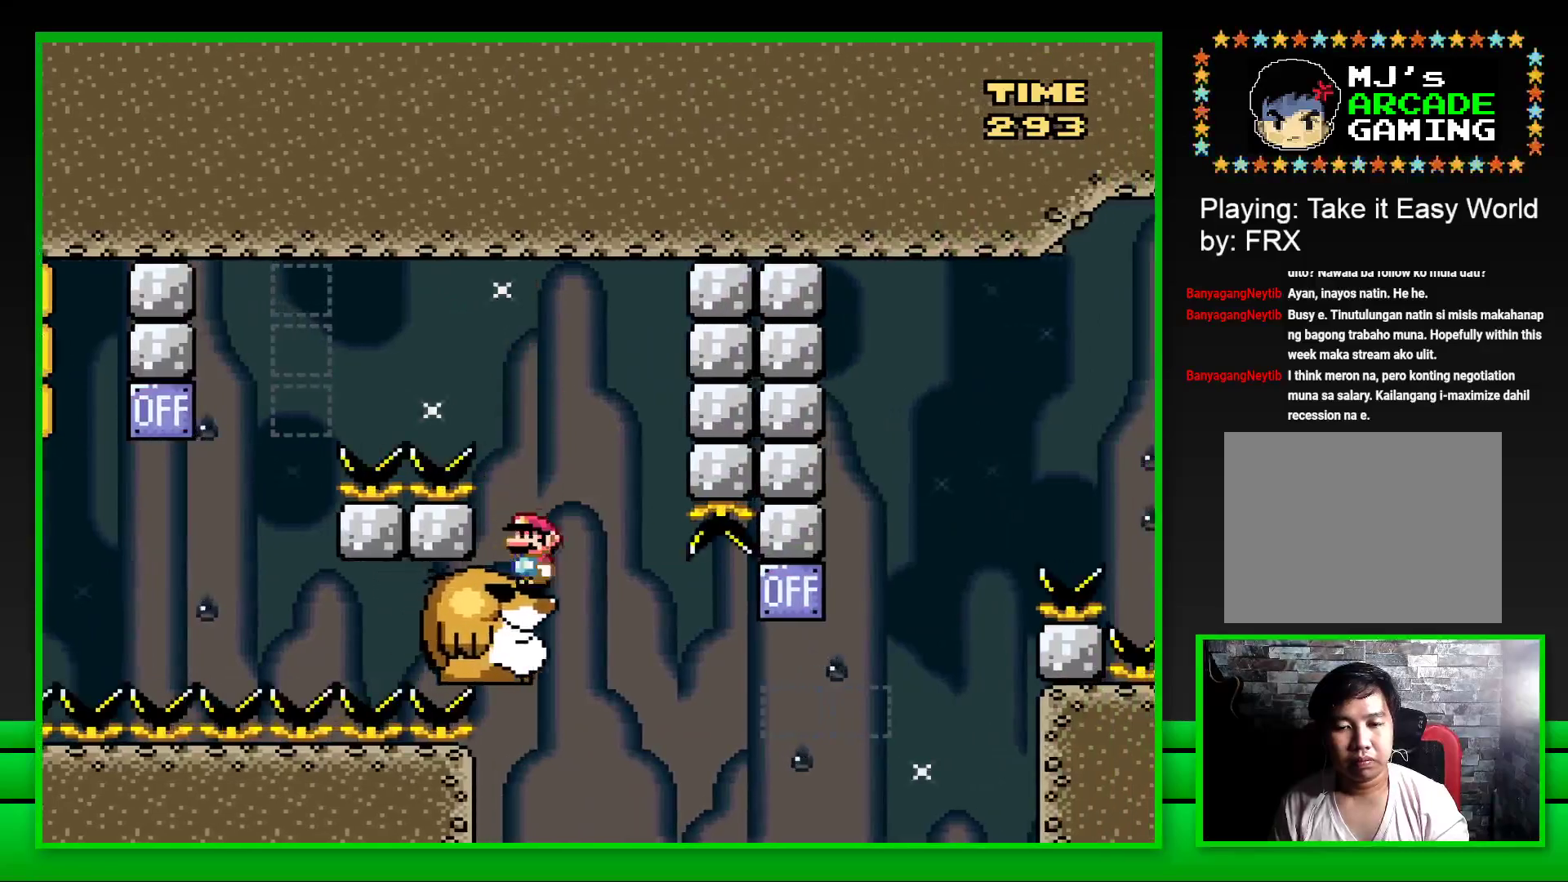
{"buttons": ["SQUARE", "DPAD_RIGHT"], "left_stick": "center", "right_stick": "center", "events": [[433, "DPAD_RIGHT", "down"]]}
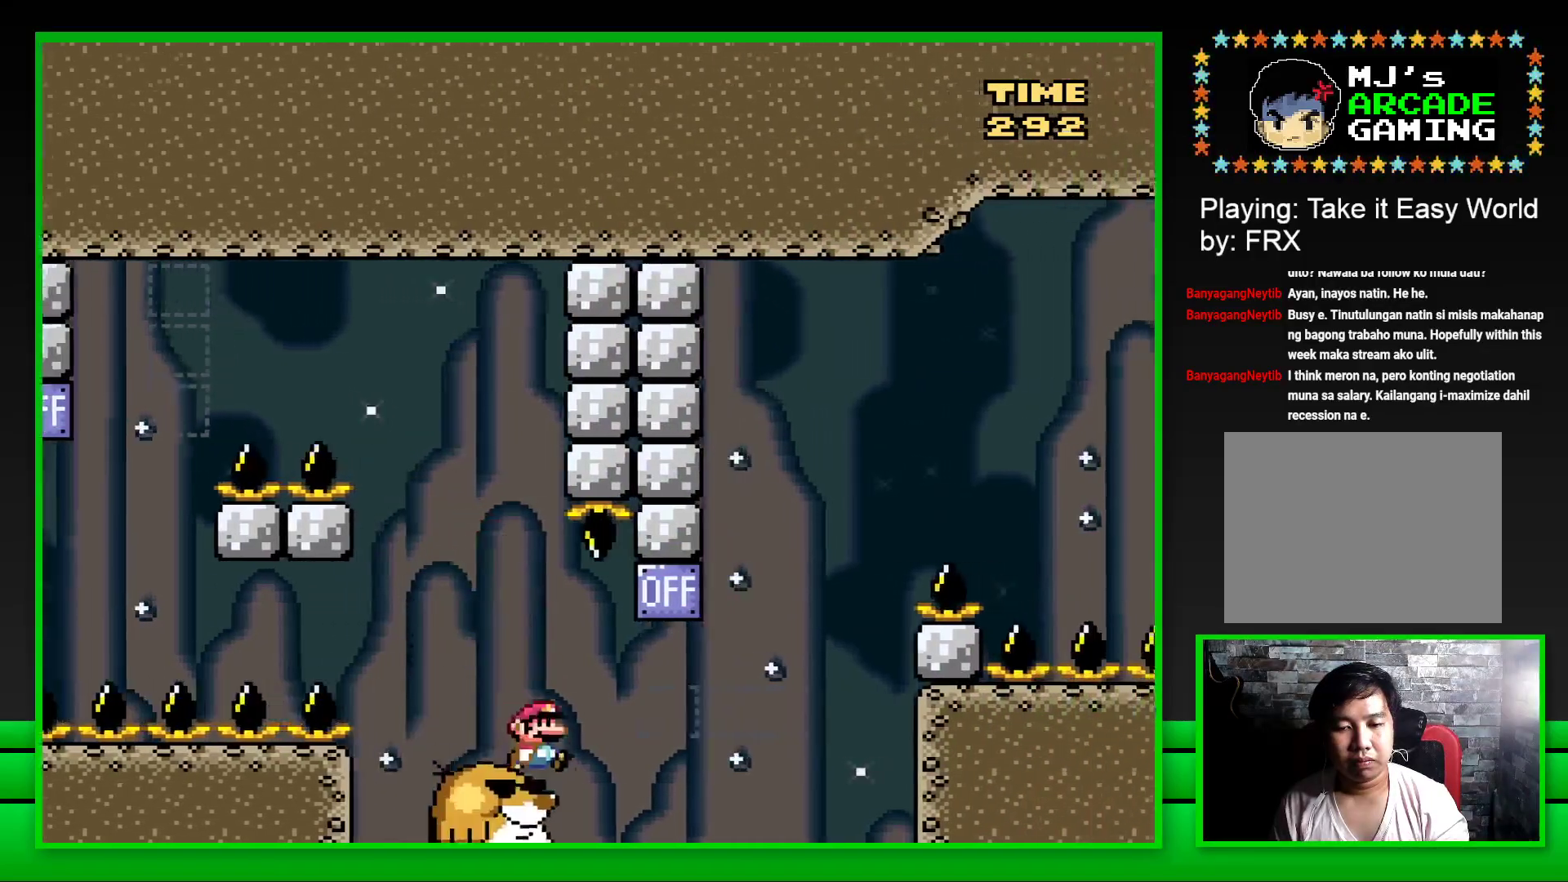
{"buttons": ["CROSS", "SQUARE", "DPAD_RIGHT"], "left_stick": "center", "right_stick": "center", "events": [[117, "CROSS", "down"], [333, "CROSS", "up"], [450, "CROSS", "down"]]}
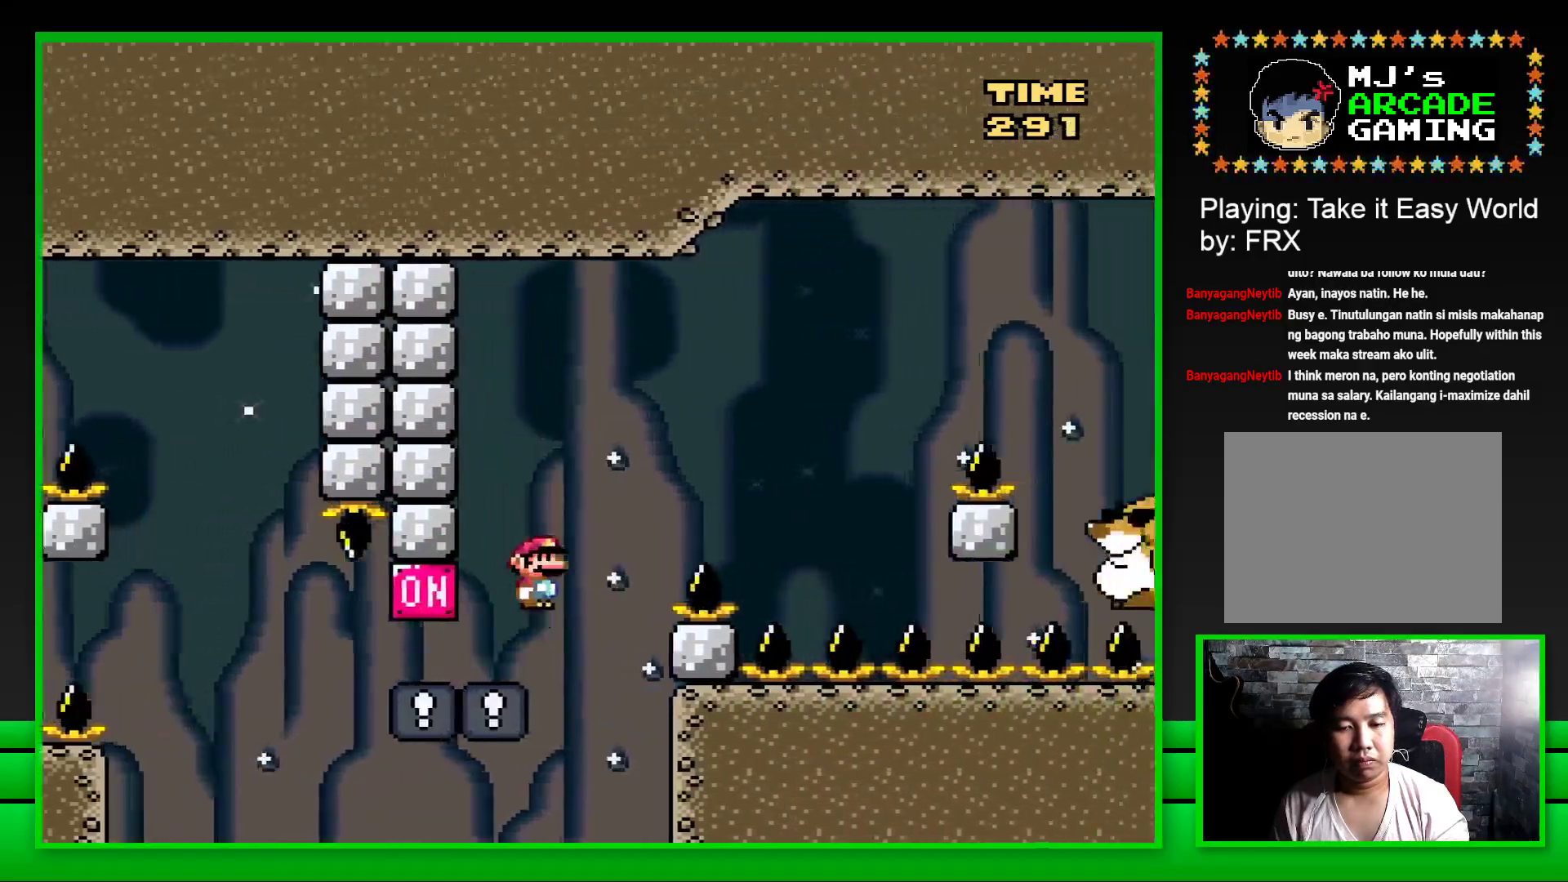
{"buttons": ["SQUARE"], "left_stick": "center", "right_stick": "center", "events": [[433, "DPAD_RIGHT", "up"], [467, "CROSS", "up"]]}
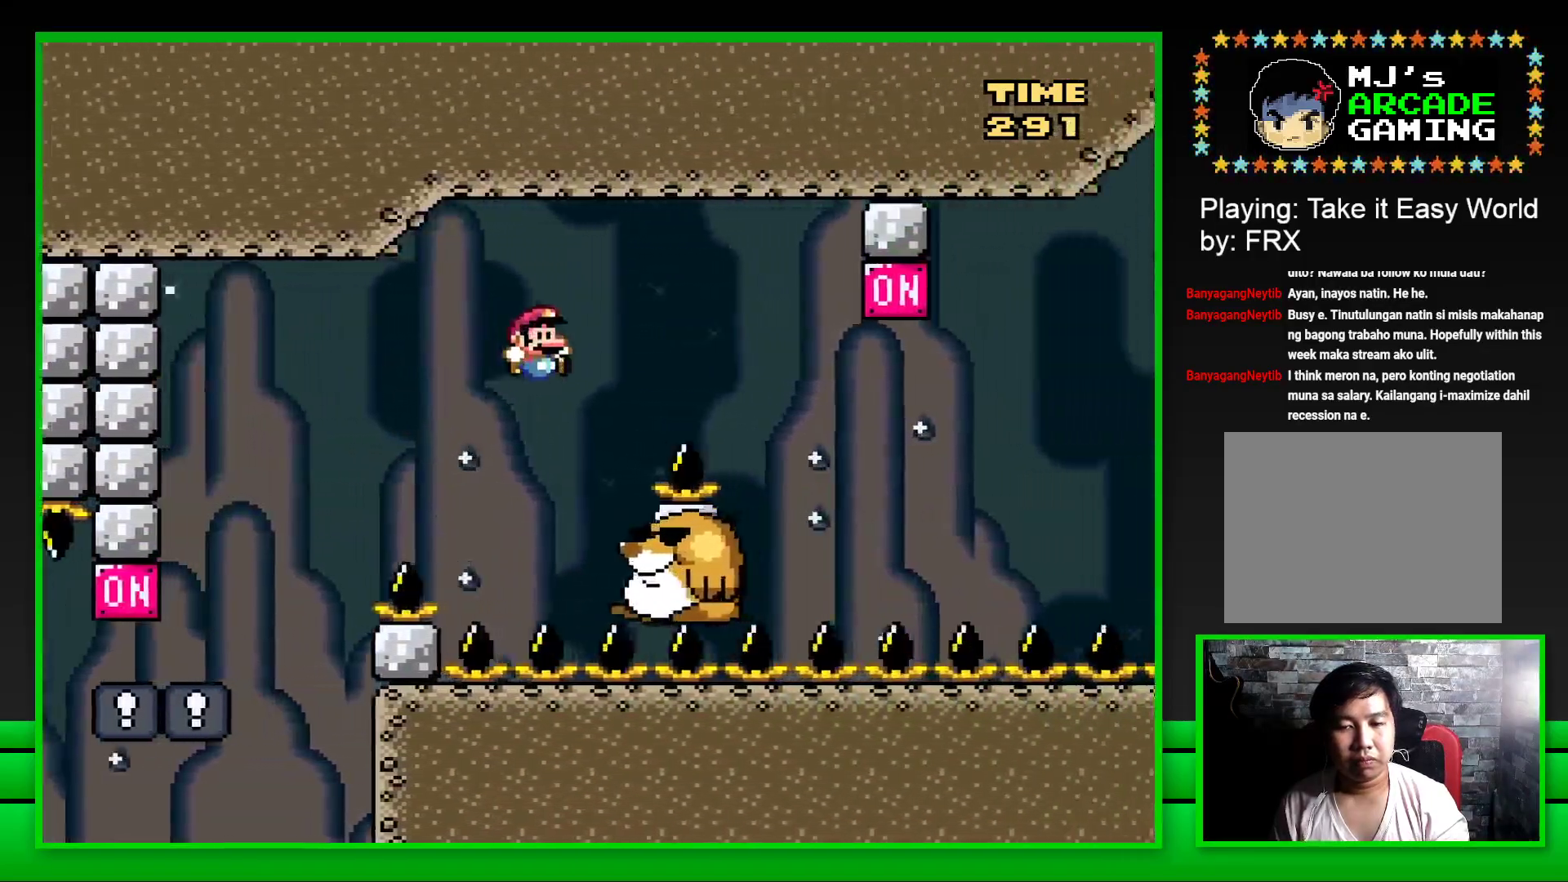
{"buttons": ["CROSS", "SQUARE", "DPAD_RIGHT"], "left_stick": "center", "right_stick": "center", "events": [[33, "DPAD_LEFT", "down"], [150, "DPAD_LEFT", "up"], [383, "DPAD_RIGHT", "down"], [450, "CROSS", "down"]]}
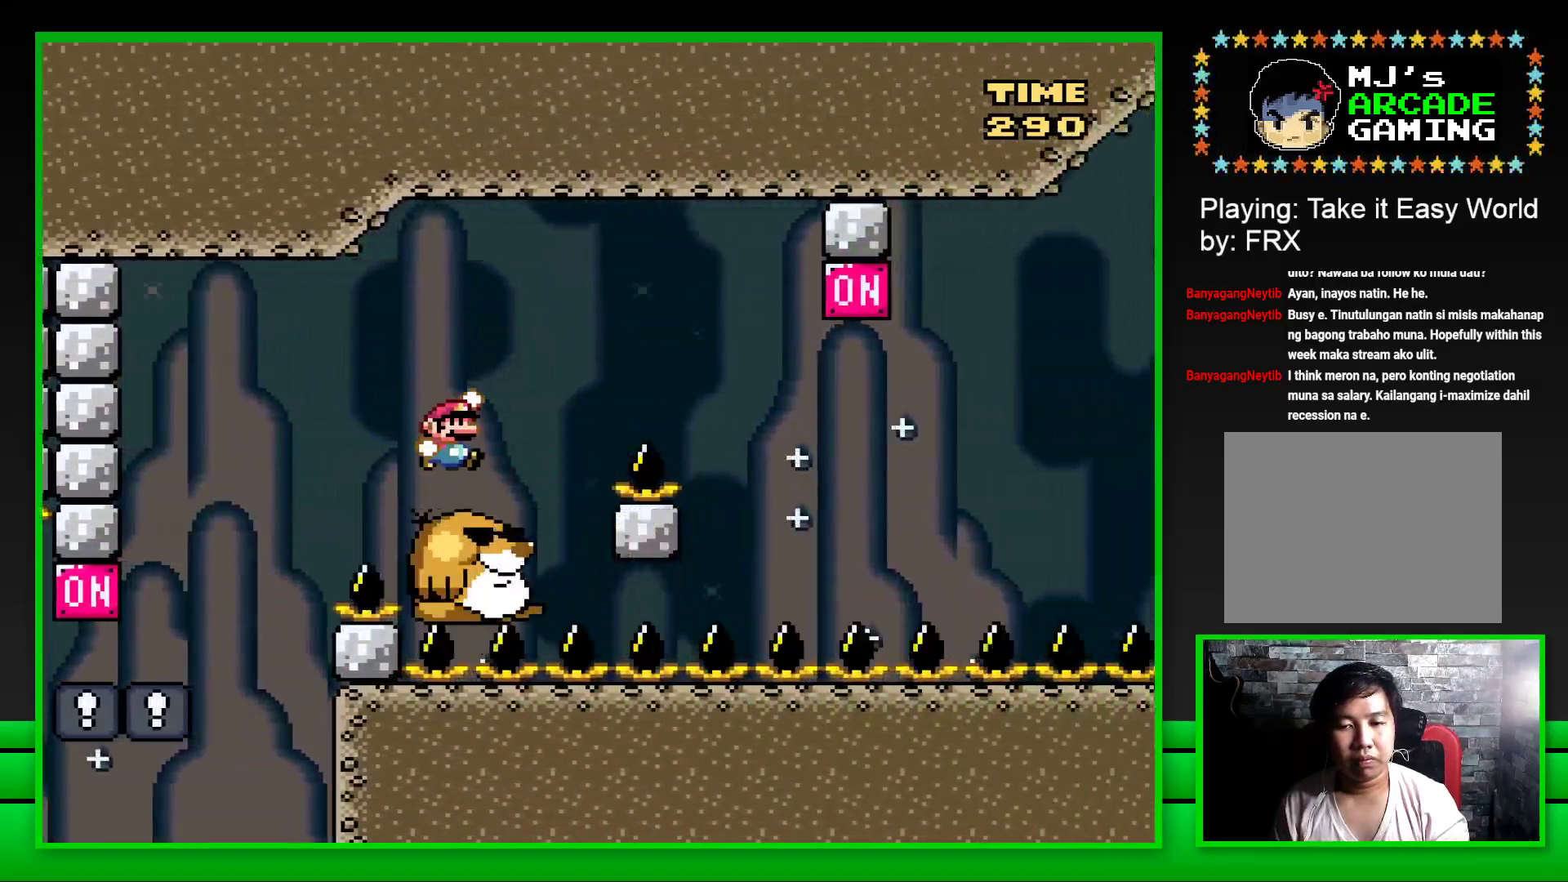
{"buttons": ["SQUARE"], "left_stick": "center", "right_stick": "center", "events": [[400, "CROSS", "up"], [417, "DPAD_RIGHT", "up"]]}
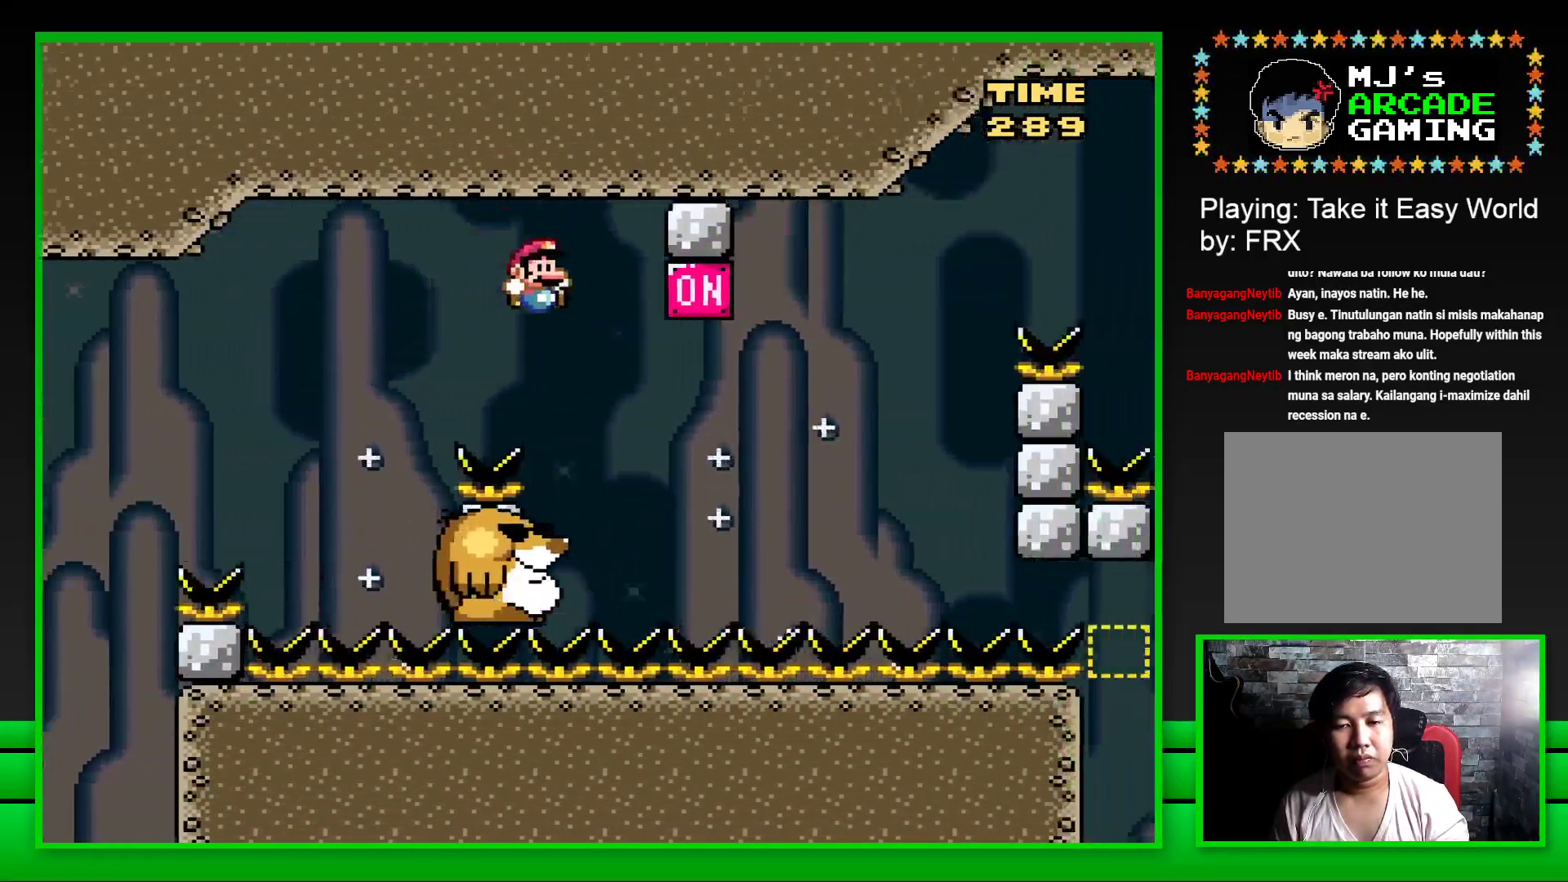
{"buttons": ["SQUARE", "DPAD_RIGHT"], "left_stick": "center", "right_stick": "center", "events": [[33, "DPAD_LEFT", "down"], [150, "DPAD_LEFT", "up"], [250, "DPAD_RIGHT", "down"], [333, "CROSS", "down"], [483, "CROSS", "up"]]}